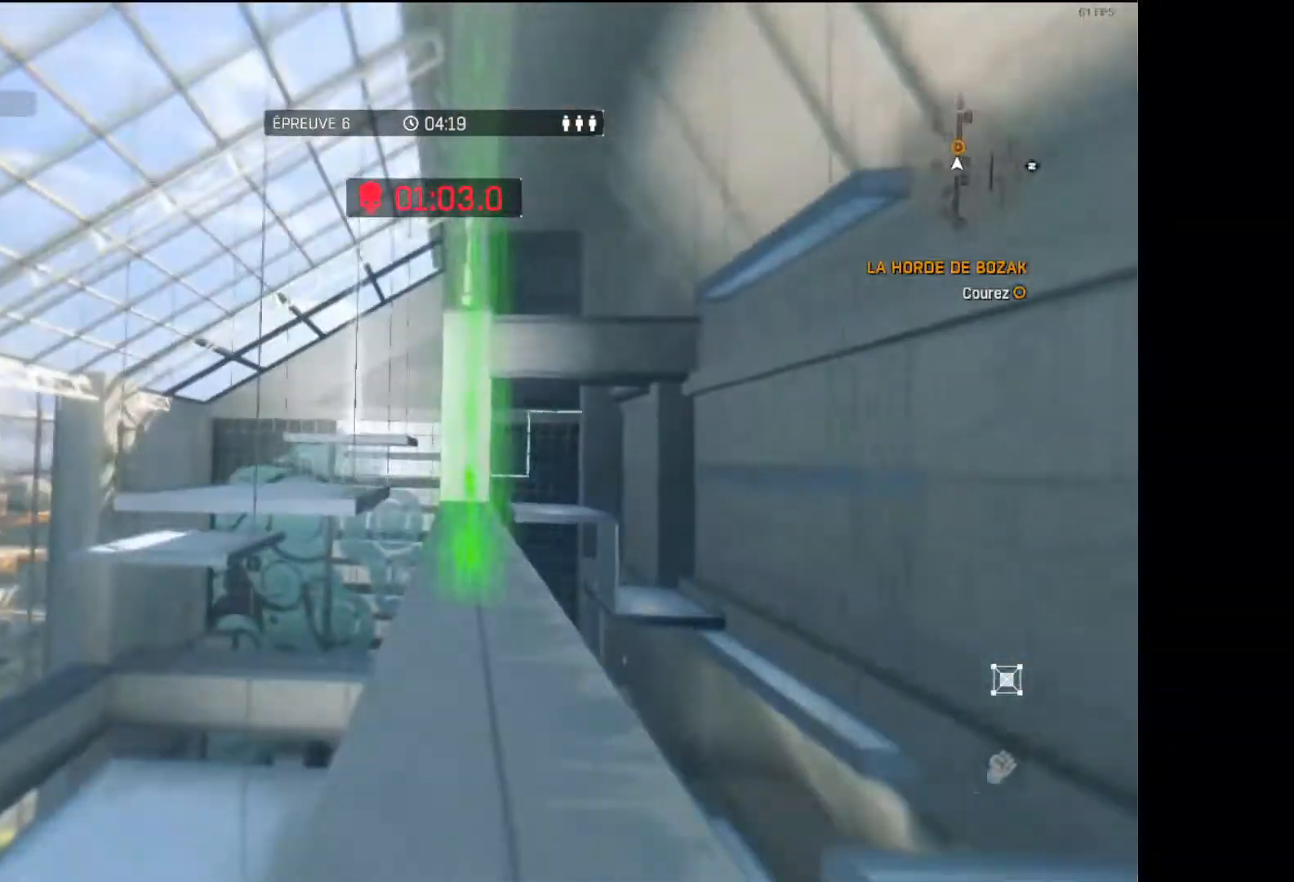
Gameplay with a controller (Xbox layout); each line is a JSON object with the inputs held at the frame after it. "events" lists button and stick changes between this image and that frame as [ms after this image, input, new state], when the widget could be followed in between.
{"buttons": [], "left_stick": "up", "right_stick": "center", "events": [[150, "right_stick", "down"], [300, "right_stick", "center"]]}
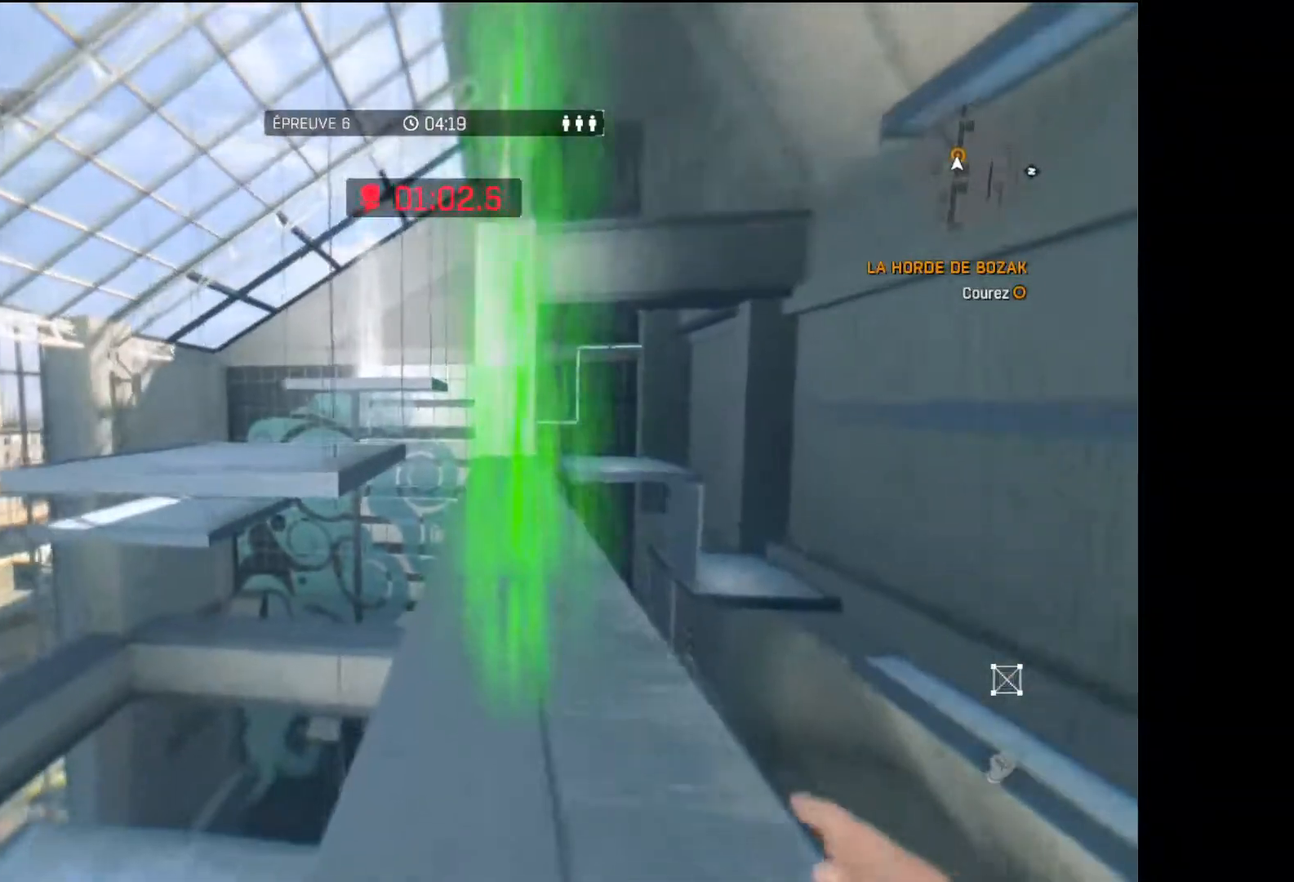
{"buttons": ["R1"], "left_stick": "up", "right_stick": "center", "events": [[283, "right_stick", "left"], [350, "R1", "down"], [450, "right_stick", "center"]]}
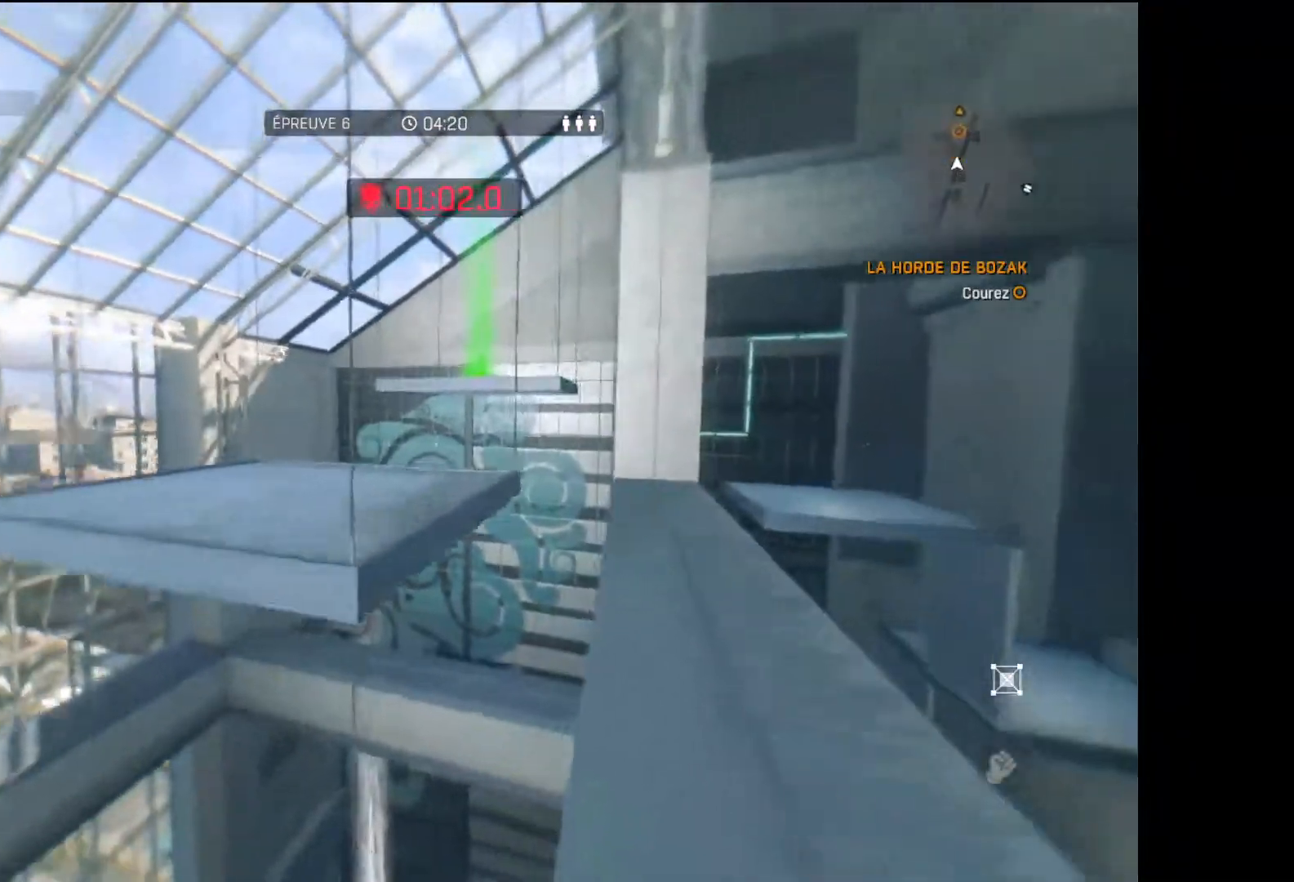
{"buttons": ["R1"], "left_stick": "up", "right_stick": "center", "events": []}
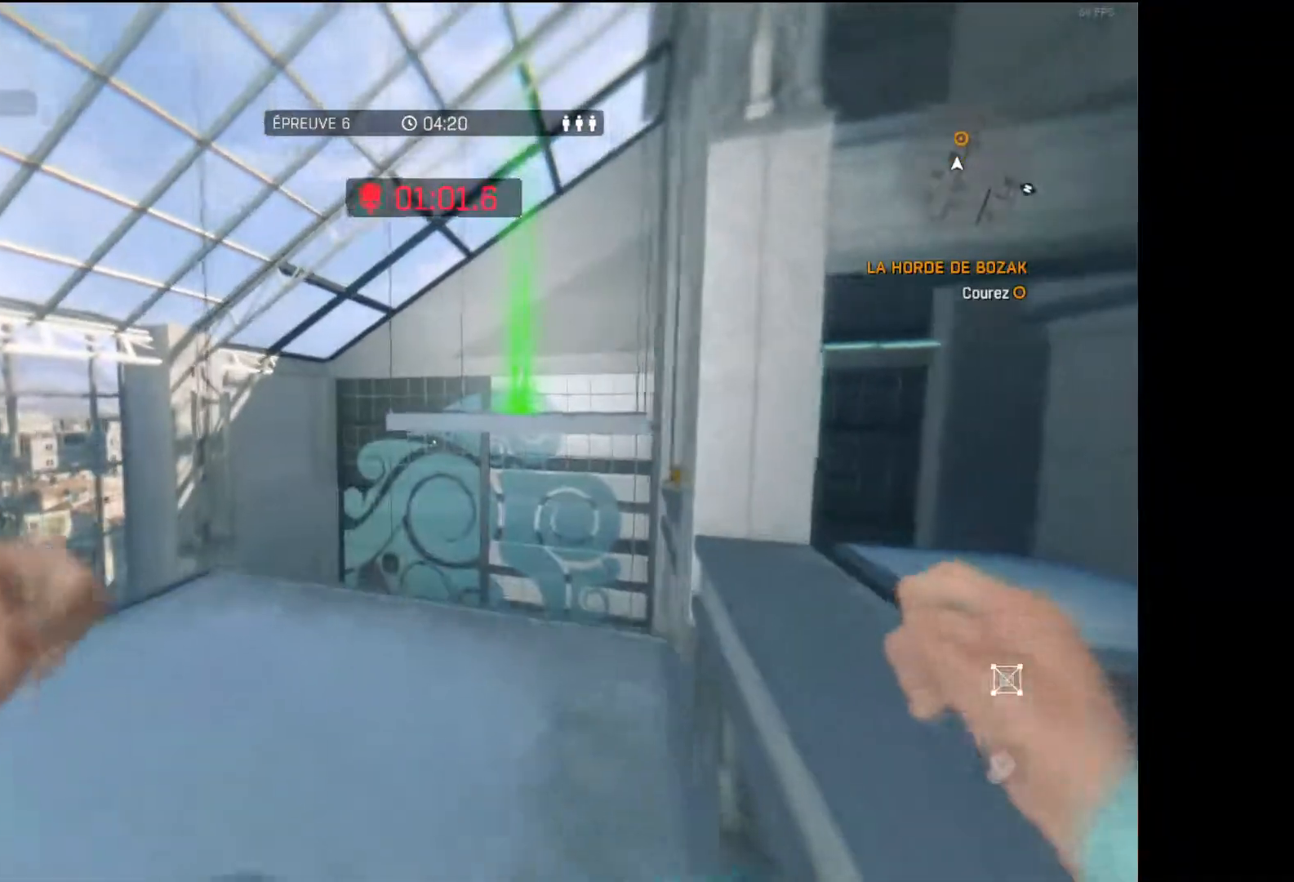
{"buttons": ["R1"], "left_stick": "up", "right_stick": "center", "events": [[17, "R1", "up"], [483, "R1", "down"]]}
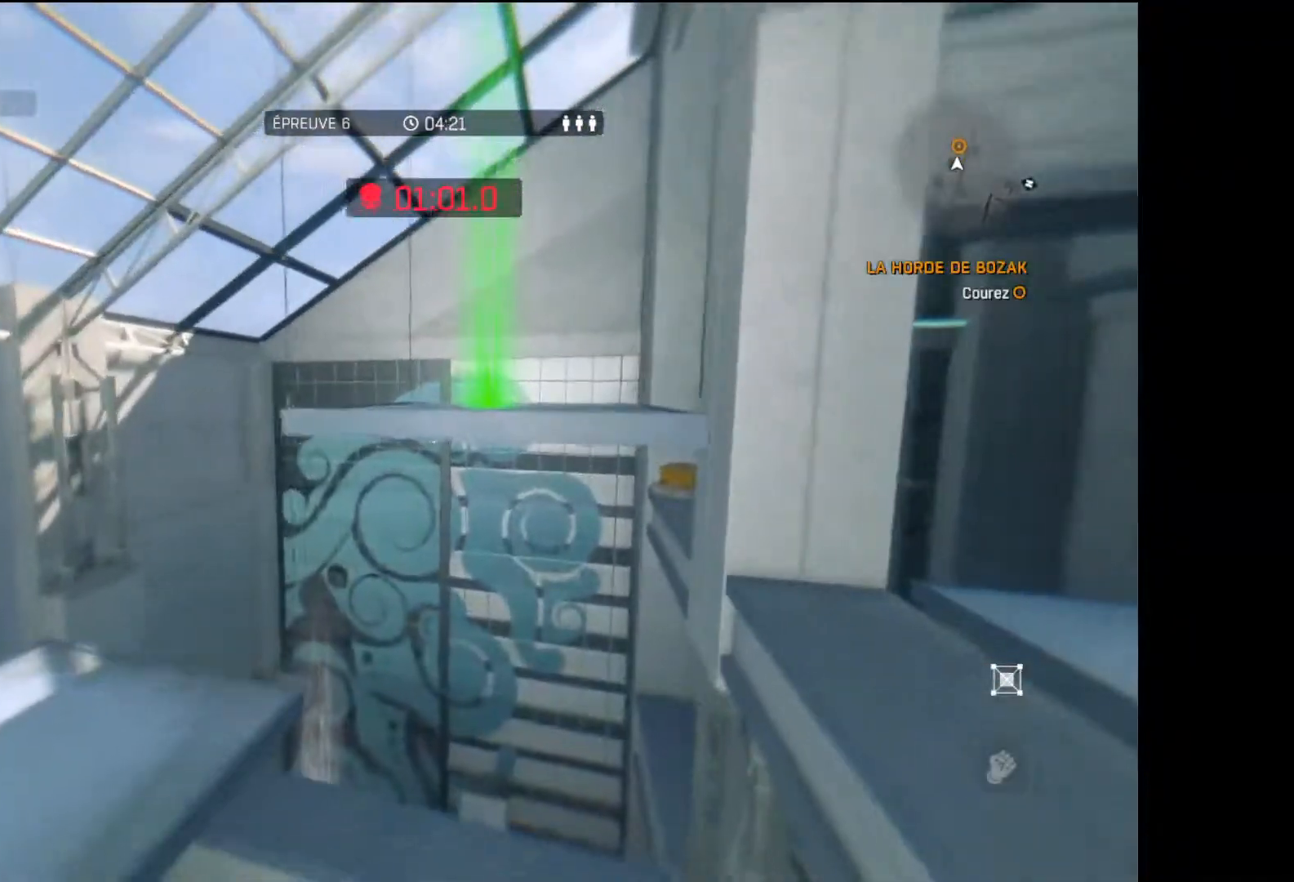
{"buttons": ["R1"], "left_stick": "up", "right_stick": "center", "events": []}
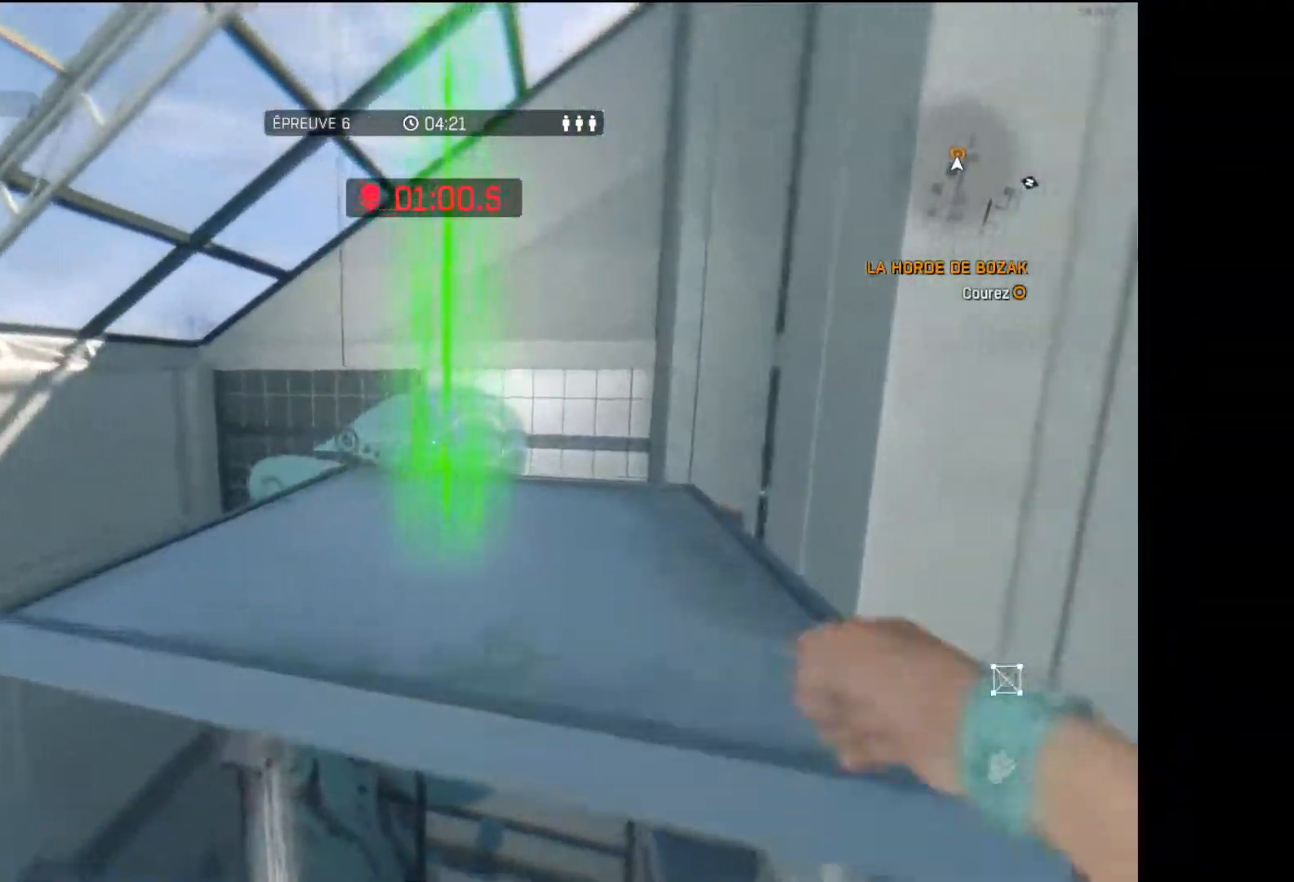
{"buttons": ["R1"], "left_stick": "up", "right_stick": "down", "events": [[200, "right_stick", "down-left"], [250, "R1", "up"], [333, "right_stick", "center"], [367, "R1", "down"], [467, "right_stick", "down"]]}
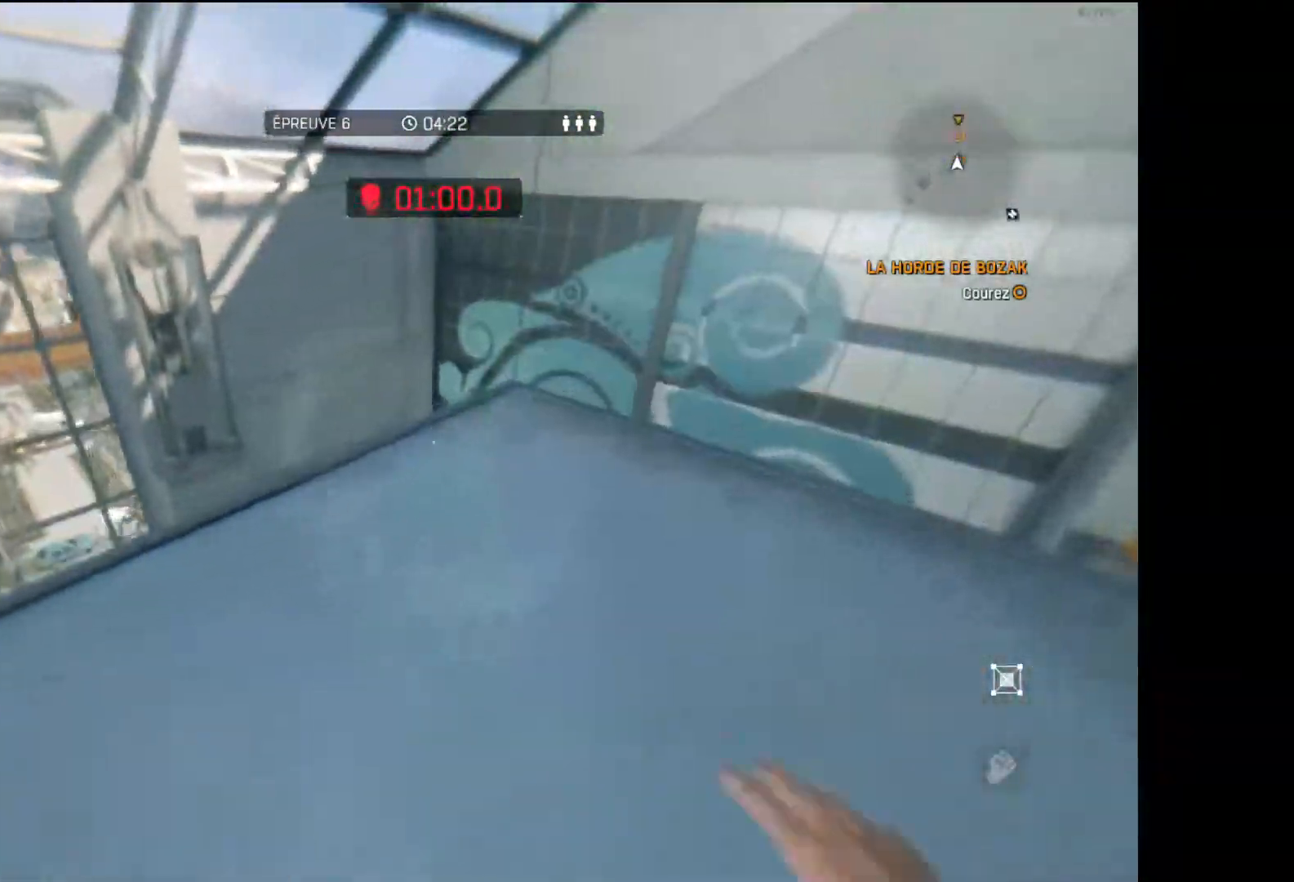
{"buttons": [], "left_stick": "up", "right_stick": "down-right", "events": [[83, "right_stick", "center"], [100, "R1", "up"], [217, "right_stick", "down-right"]]}
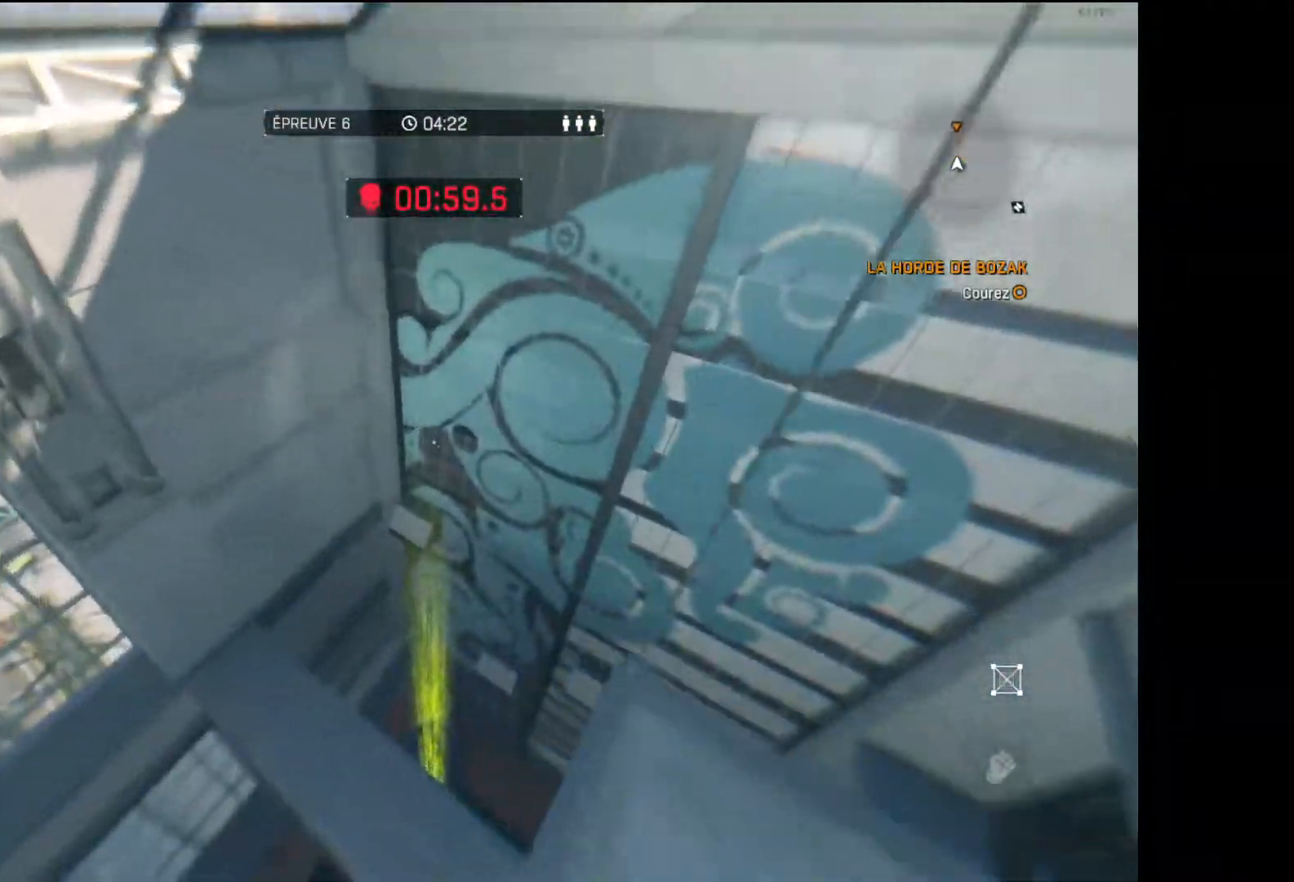
{"buttons": [], "left_stick": "up", "right_stick": "center", "events": [[133, "right_stick", "center"]]}
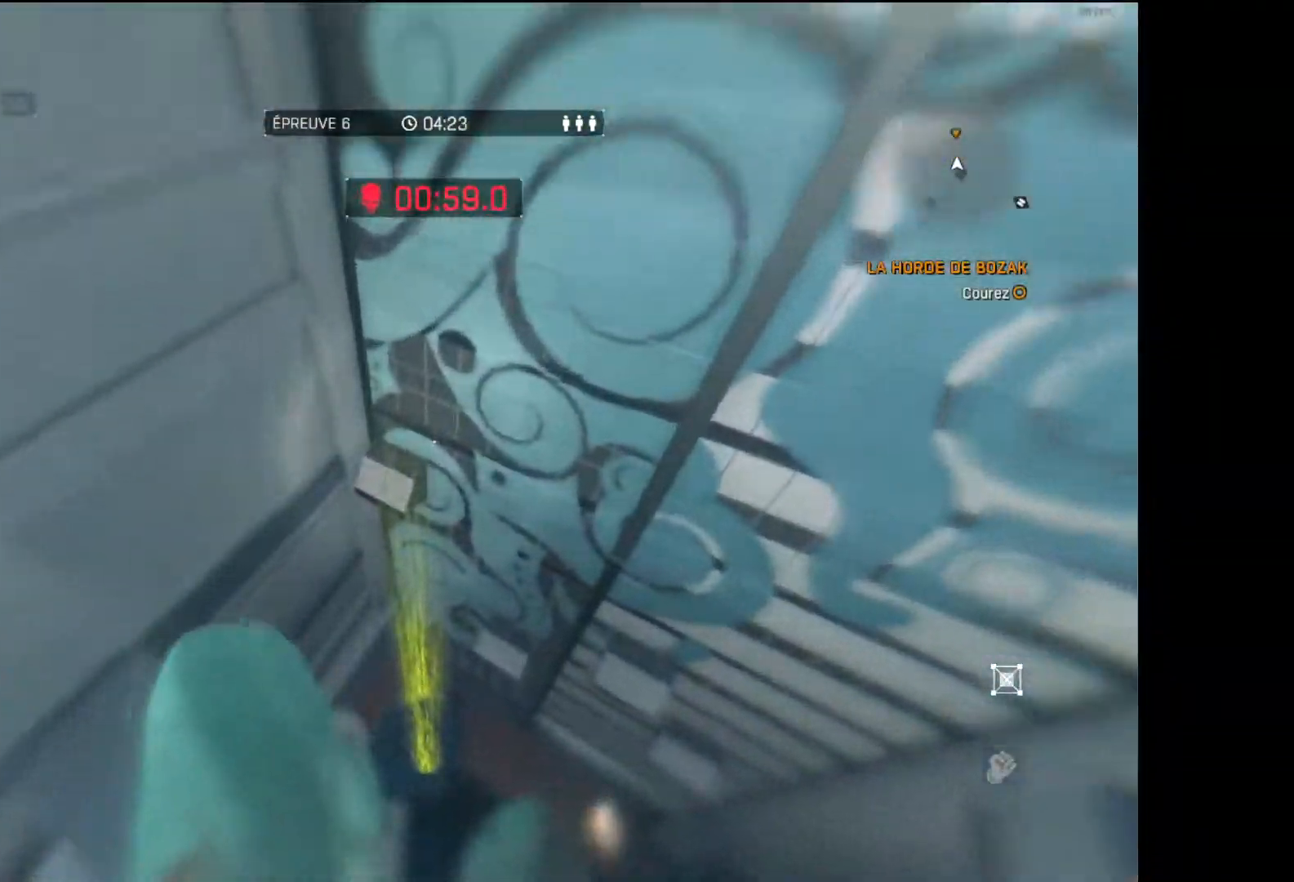
{"buttons": [], "left_stick": "up", "right_stick": "center", "events": []}
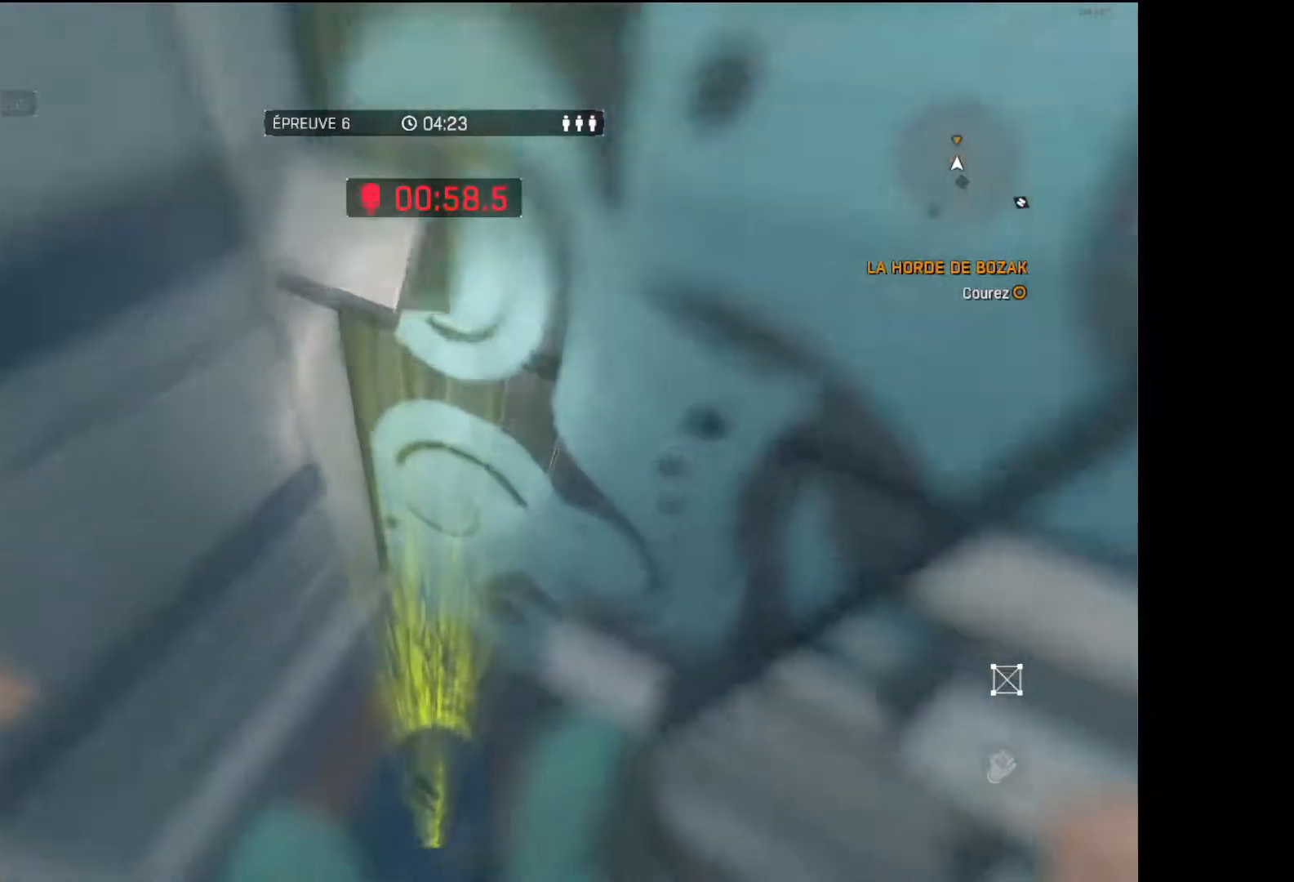
{"buttons": [], "left_stick": "up", "right_stick": "center", "events": [[250, "left_stick", "center"], [467, "left_stick", "up"]]}
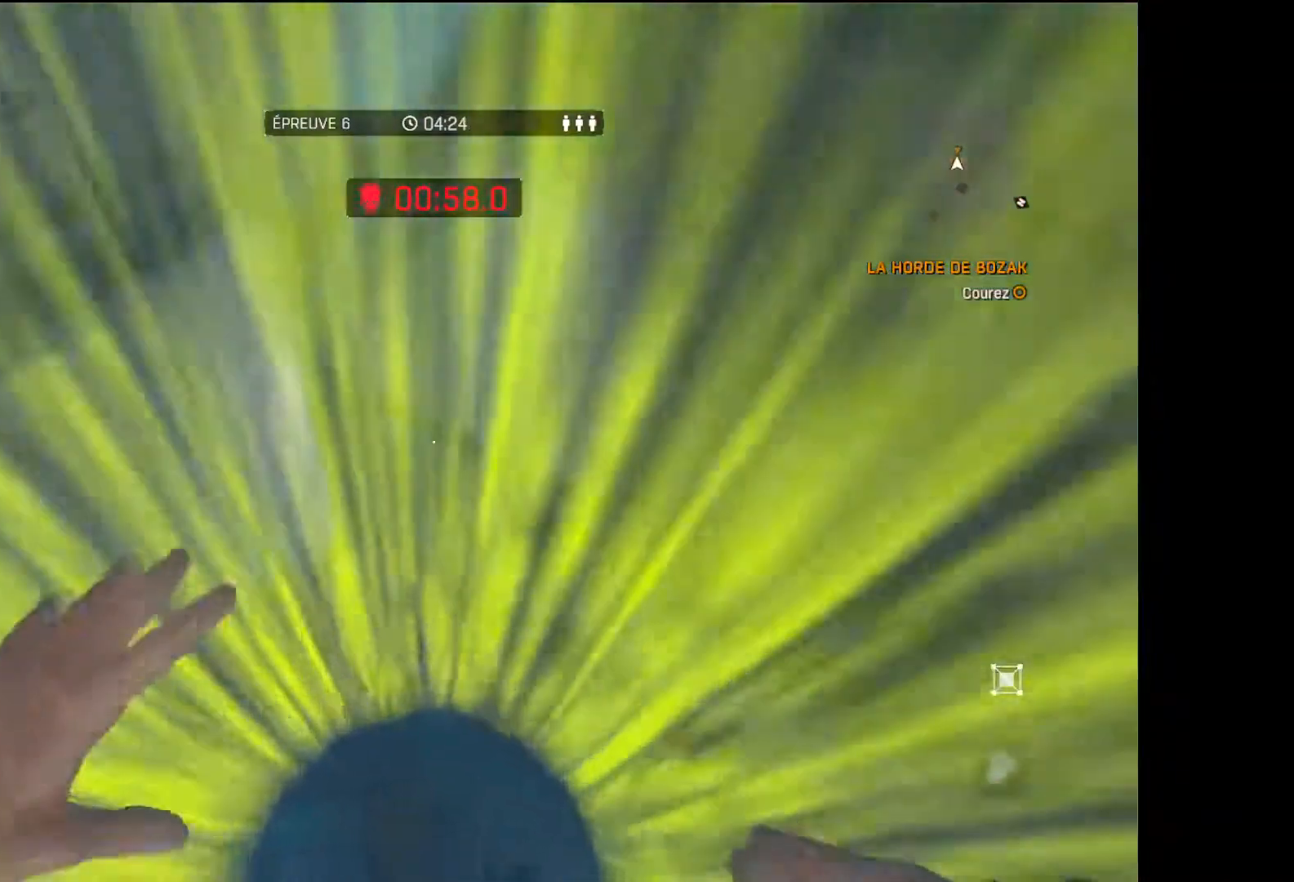
{"buttons": [], "left_stick": "center", "right_stick": "center", "events": [[133, "left_stick", "center"]]}
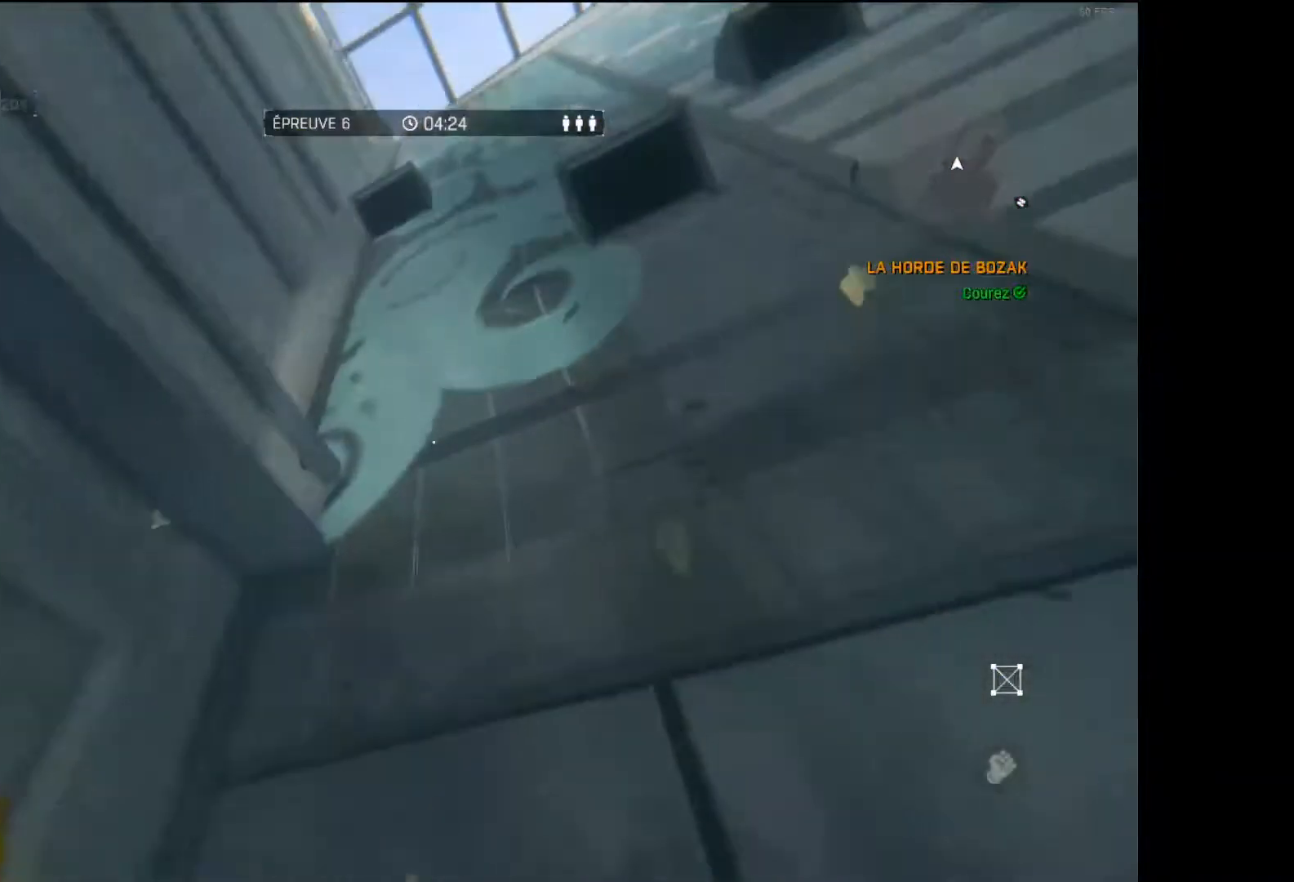
{"buttons": [], "left_stick": "center", "right_stick": "center", "events": []}
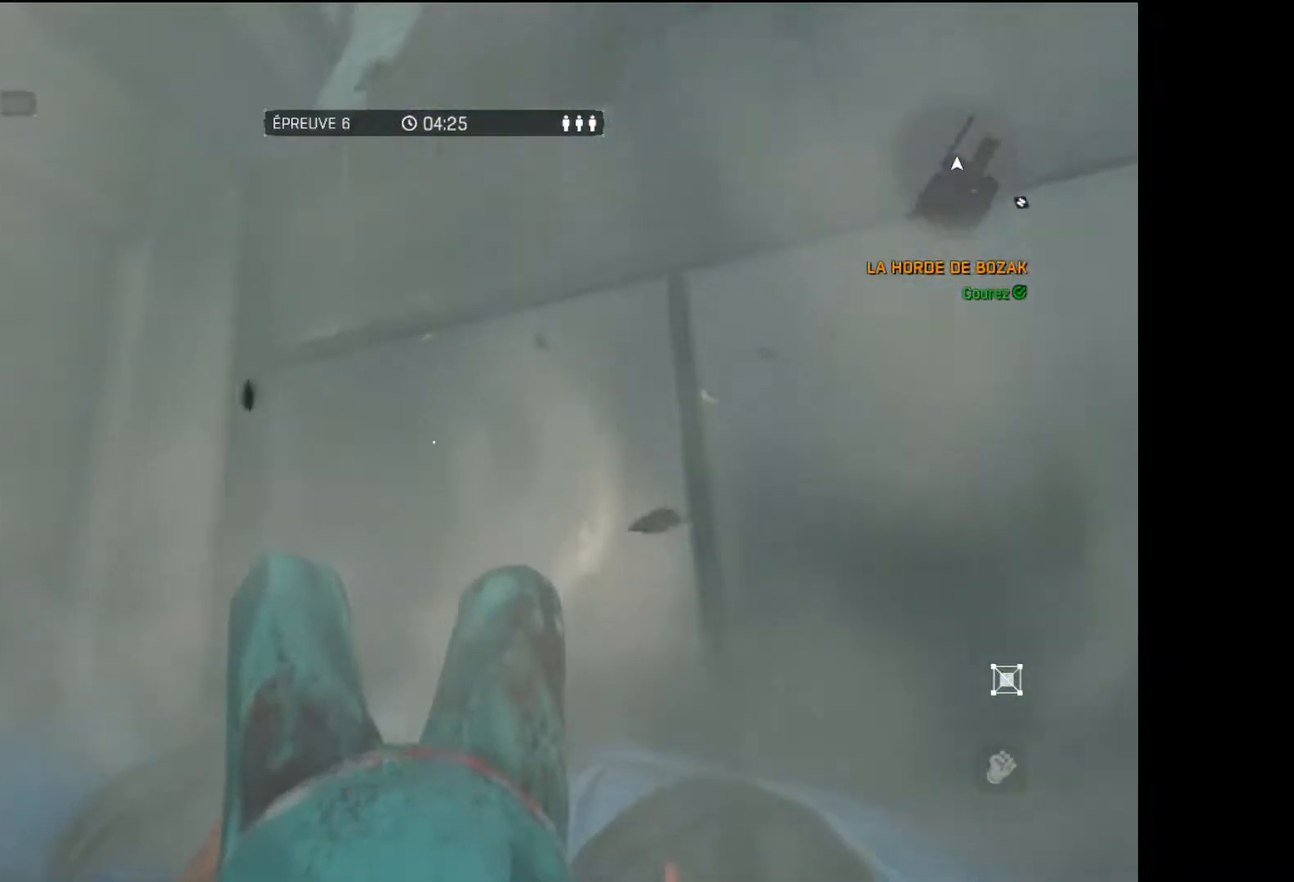
{"buttons": [], "left_stick": "up-right", "right_stick": "right", "events": [[450, "left_stick", "up-right"], [450, "right_stick", "right"]]}
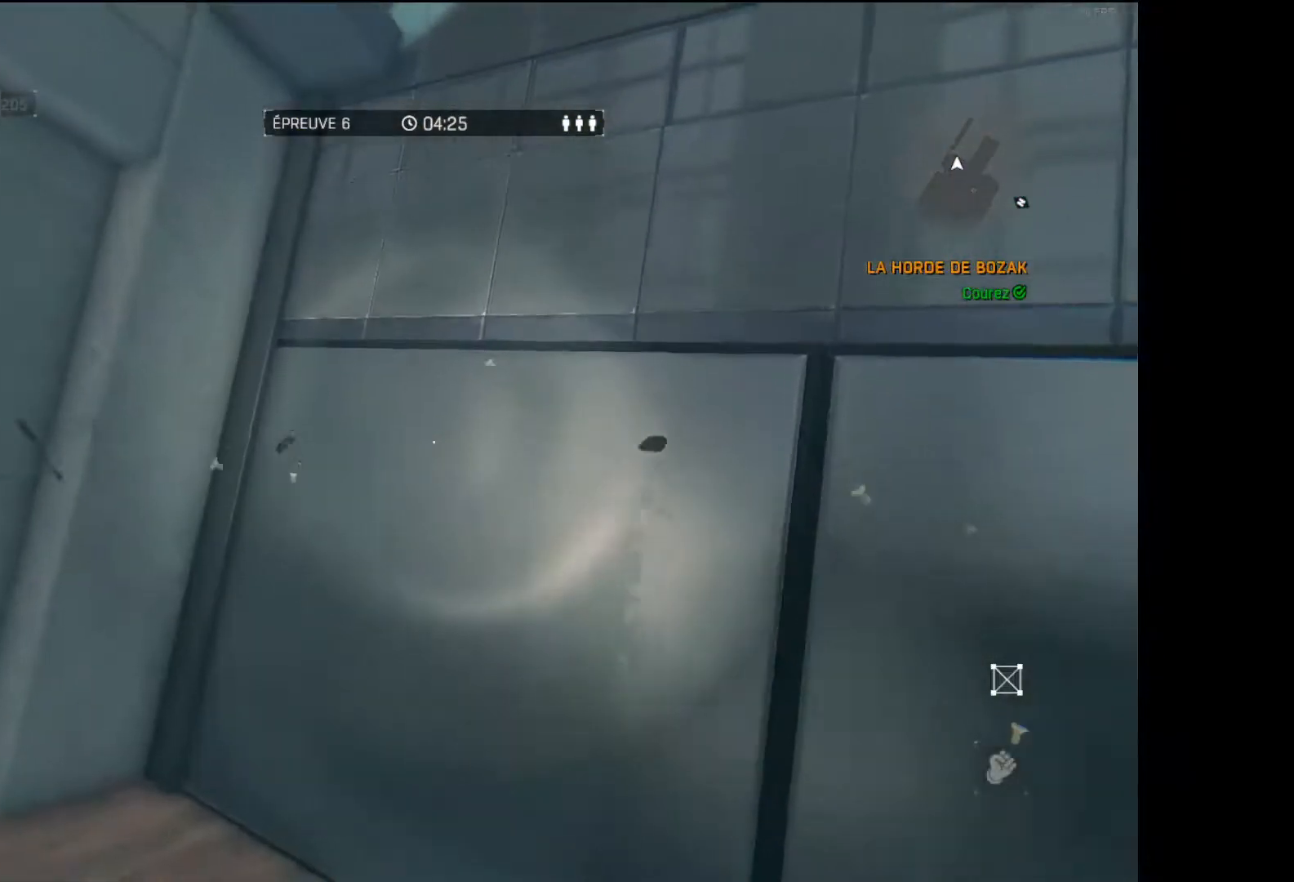
{"buttons": [], "left_stick": "up", "right_stick": "right", "events": [[17, "left_stick", "up"], [183, "L3", "down"], [333, "right_stick", "center"], [467, "right_stick", "right"], [483, "L3", "up"]]}
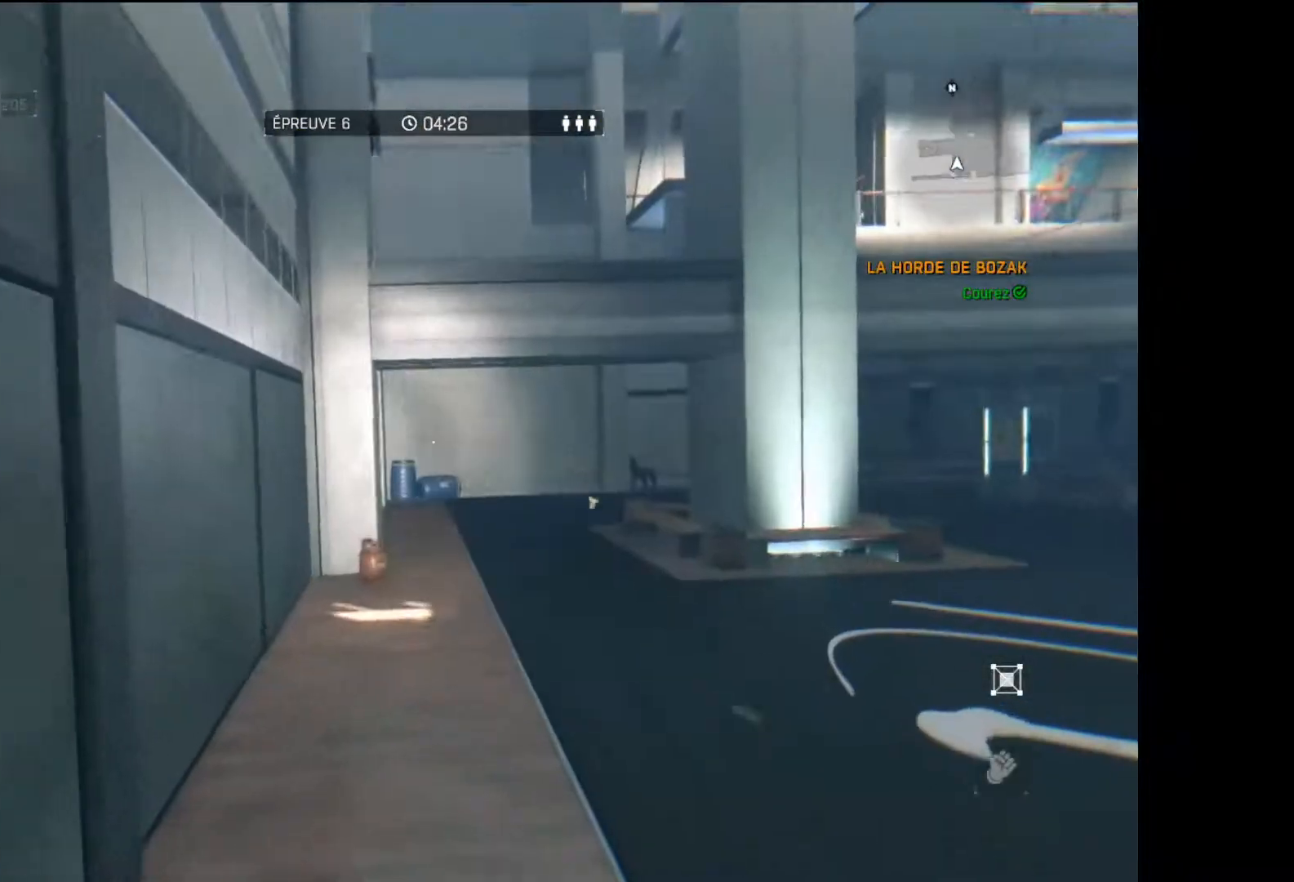
{"buttons": [], "left_stick": "up", "right_stick": "center", "events": [[83, "right_stick", "center"], [233, "right_stick", "right"], [317, "right_stick", "down-right"], [417, "right_stick", "center"]]}
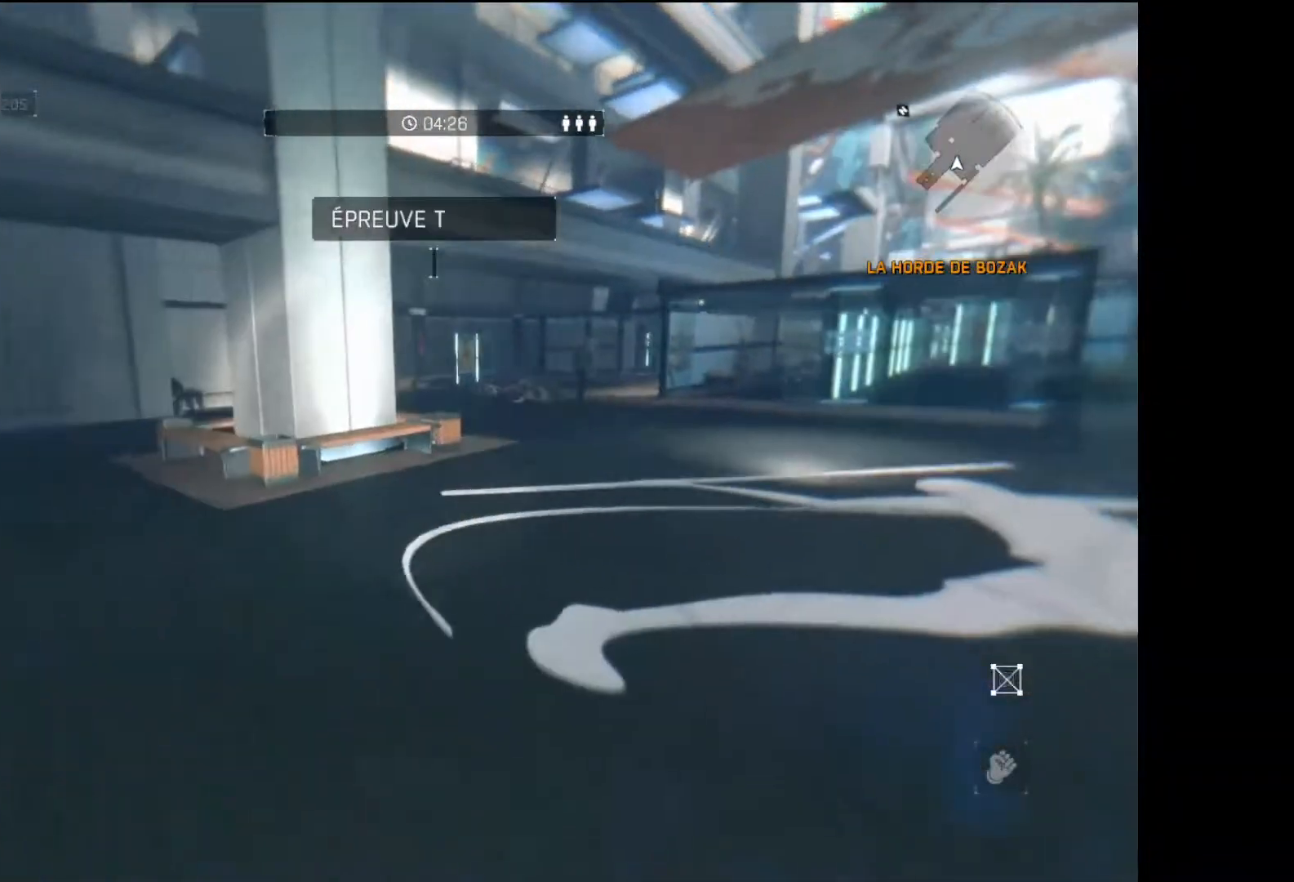
{"buttons": [], "left_stick": "up", "right_stick": "center", "events": []}
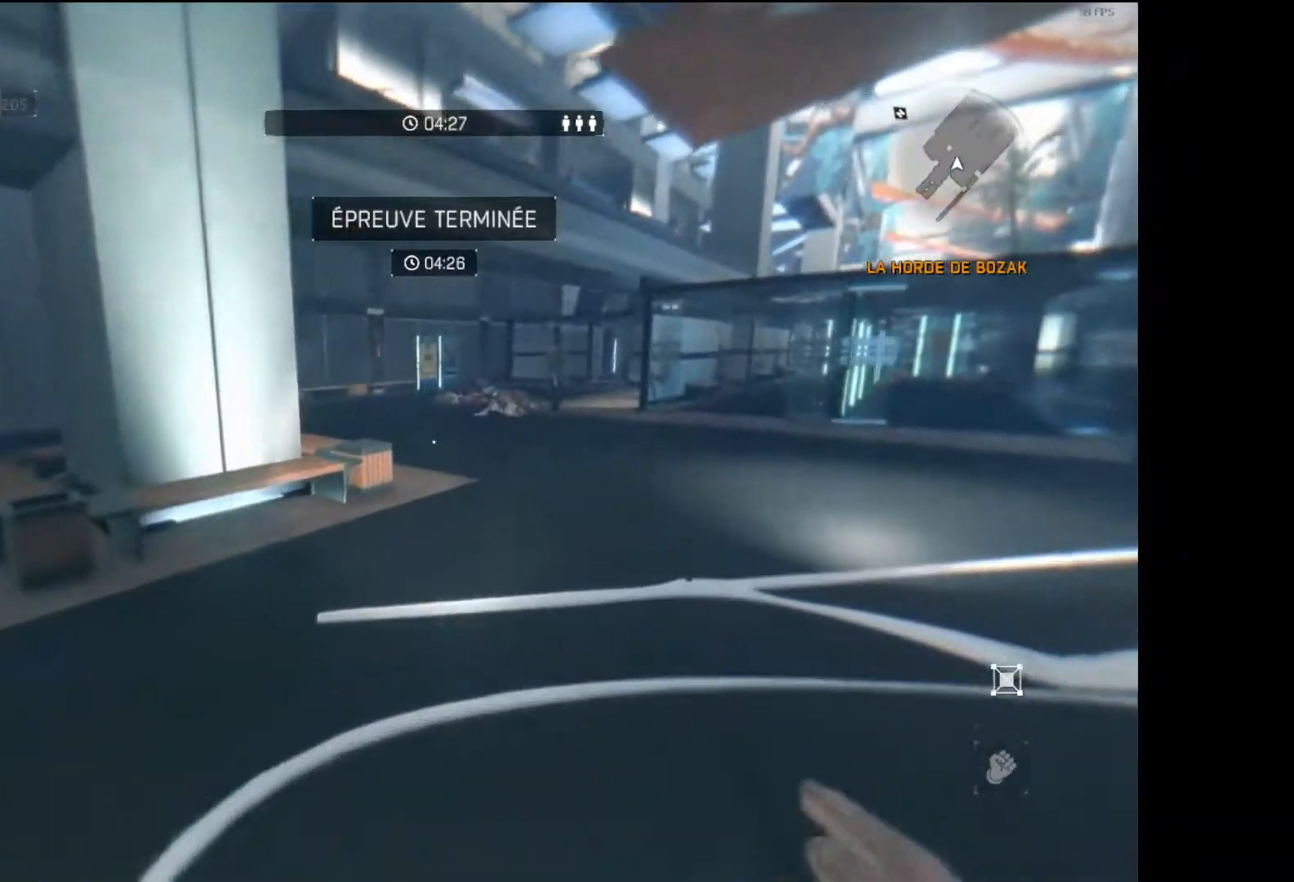
{"buttons": [], "left_stick": "up", "right_stick": "center", "events": []}
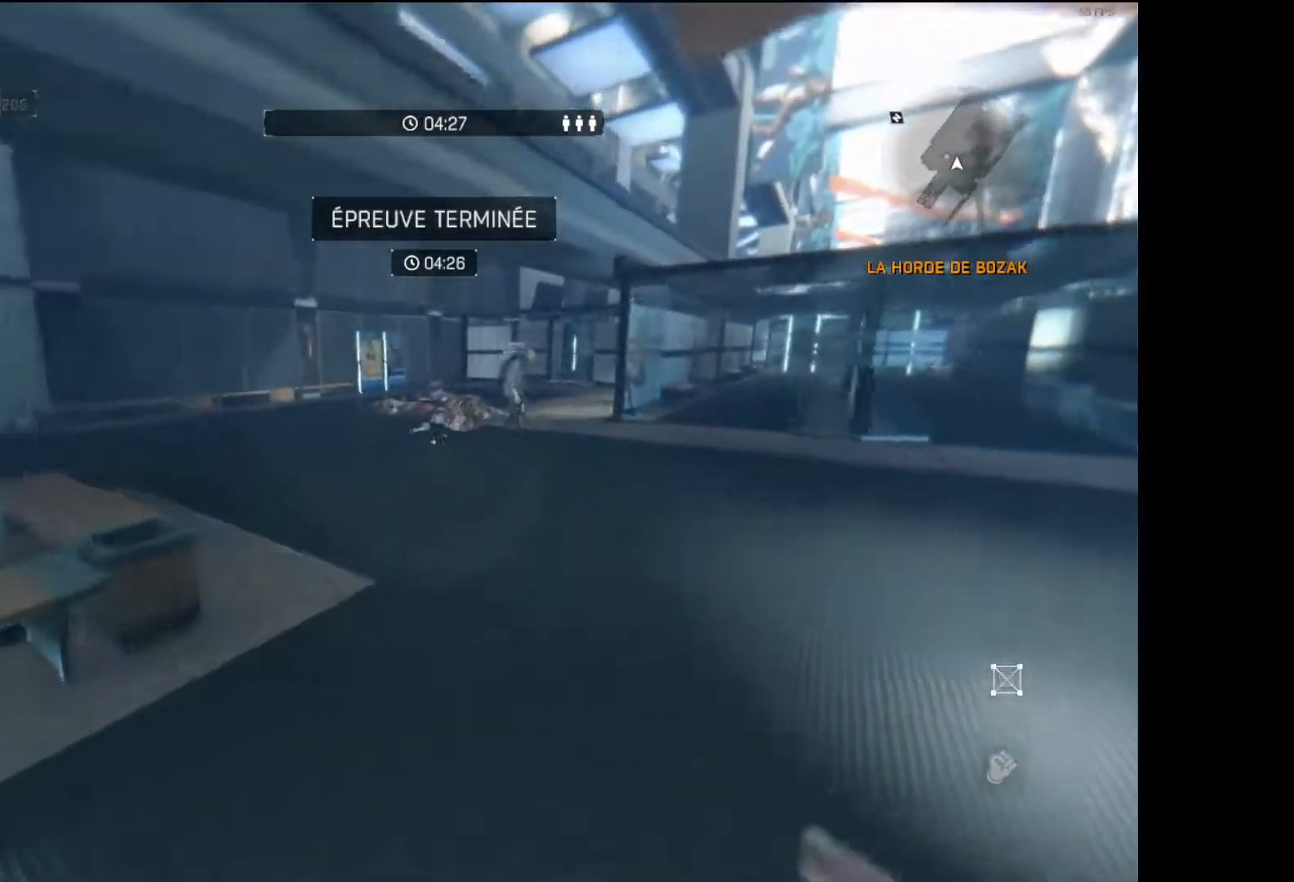
{"buttons": ["R1"], "left_stick": "up", "right_stick": "center", "events": [[283, "R1", "down"], [417, "R2", "down"], [467, "R2", "up"]]}
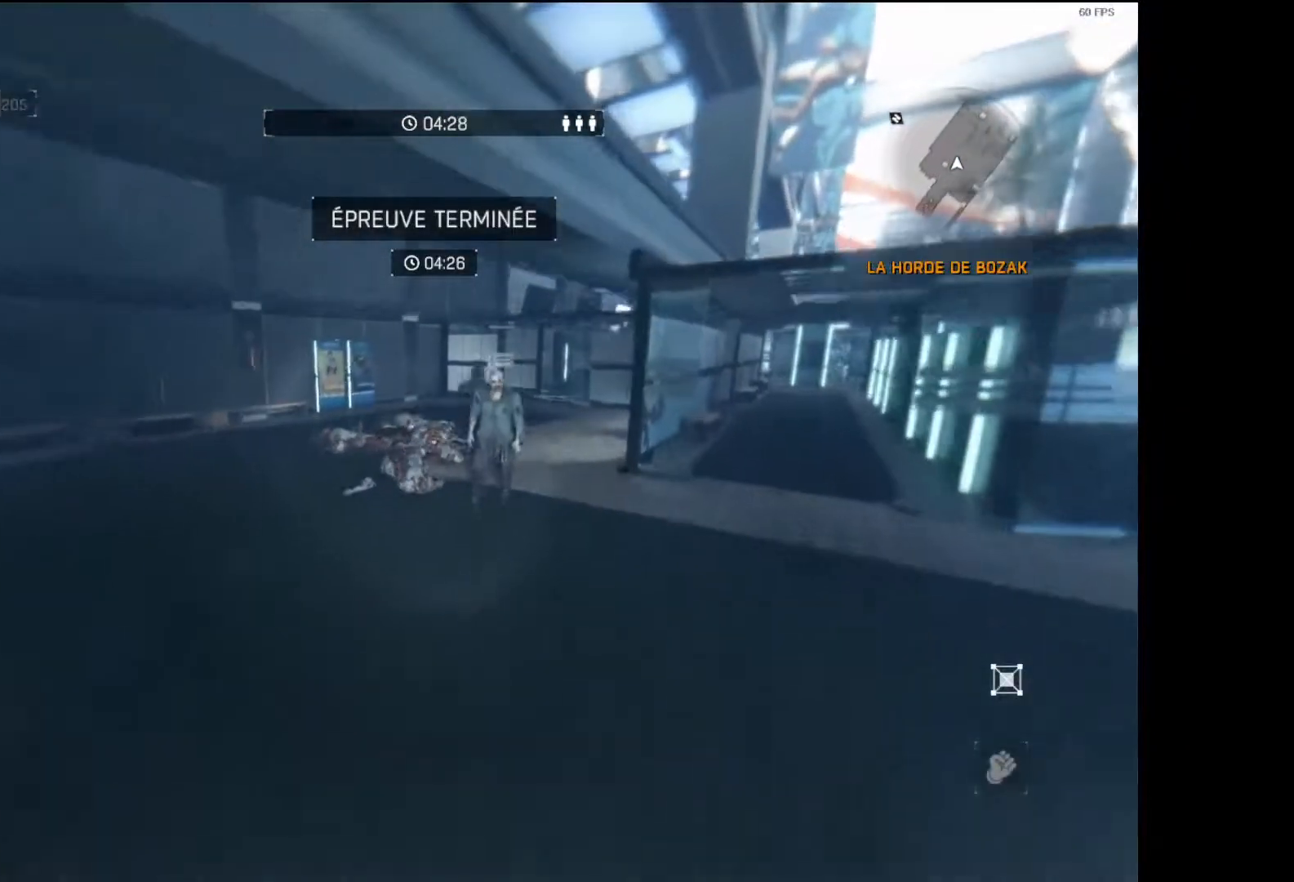
{"buttons": ["L1"], "left_stick": "up", "right_stick": "up", "events": [[317, "R1", "up"], [383, "right_stick", "up"], [467, "L1", "down"]]}
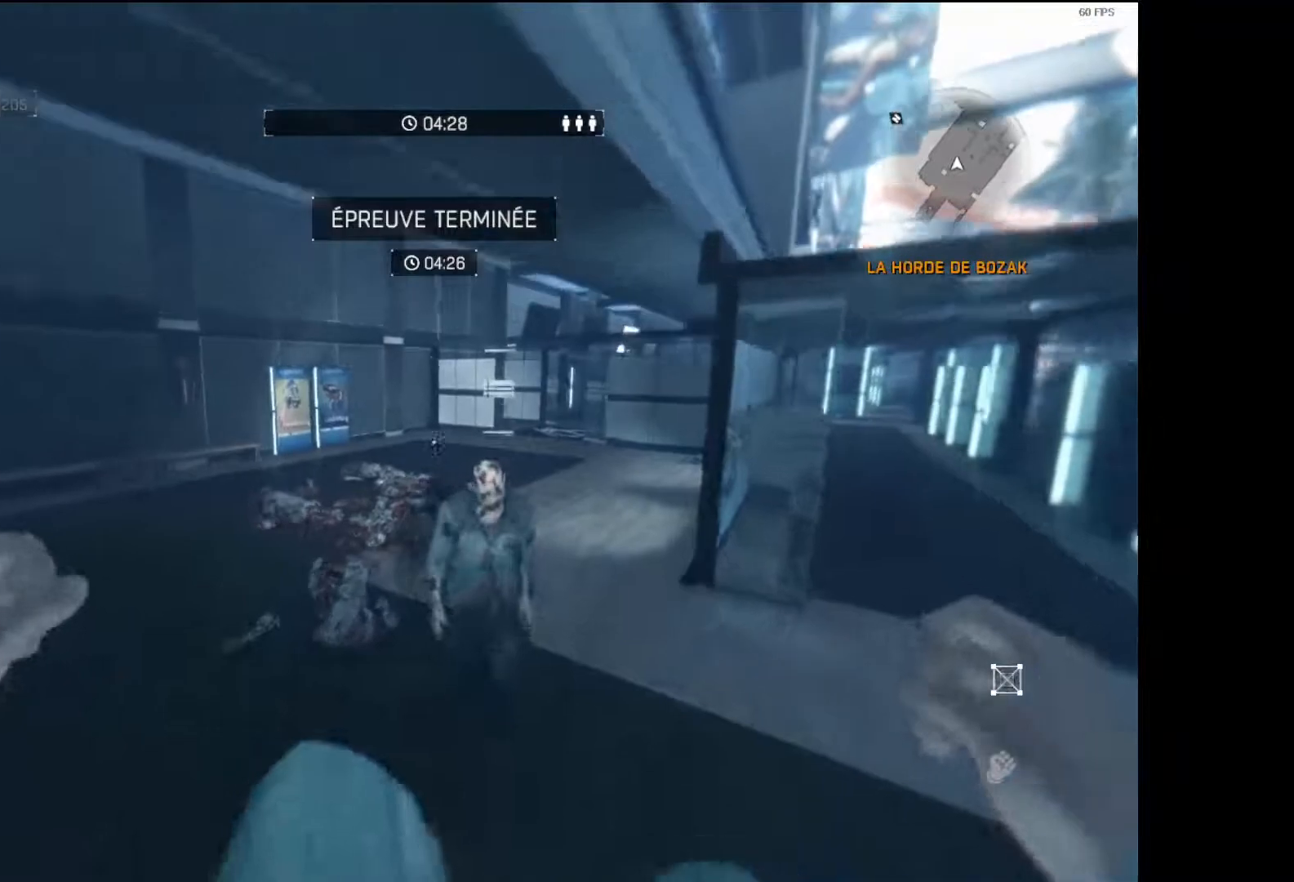
{"buttons": [], "left_stick": "center", "right_stick": "center"}
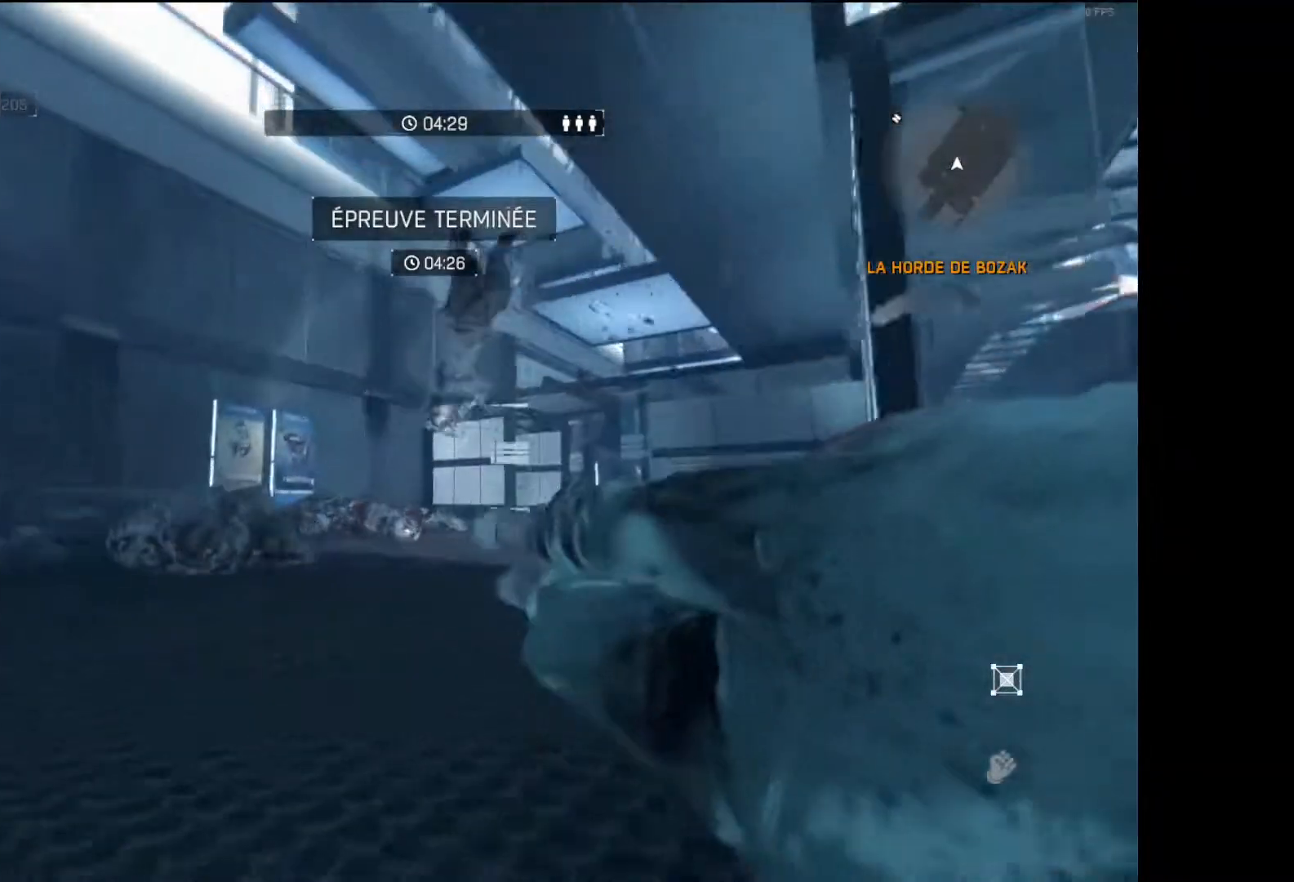
{"buttons": [], "left_stick": "center", "right_stick": "center", "events": []}
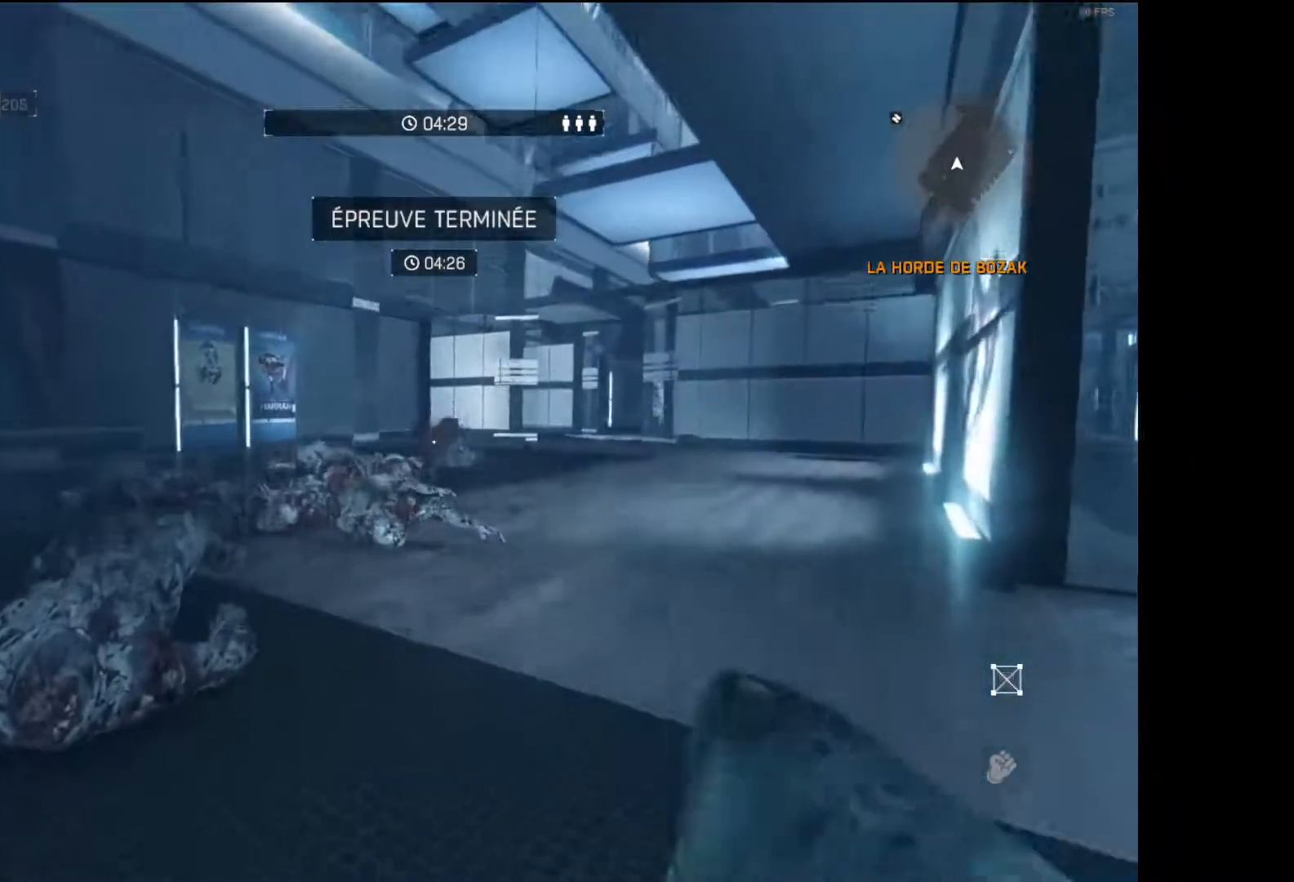
{"buttons": ["L3"], "left_stick": "up", "right_stick": "center", "events": [[83, "left_stick", "up"], [117, "right_stick", "left"], [233, "L3", "down"], [450, "right_stick", "center"]]}
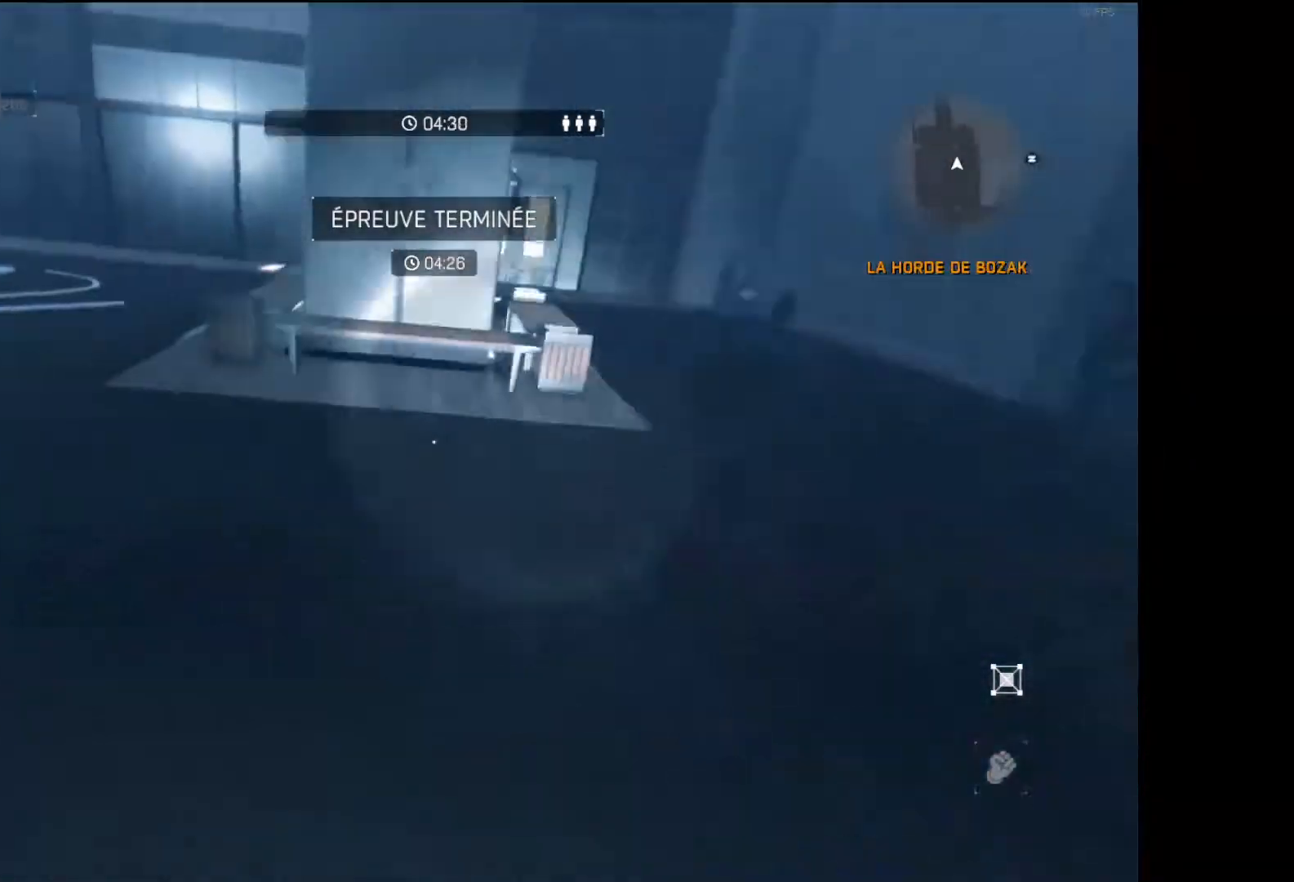
{"buttons": [], "left_stick": "up", "right_stick": "center", "events": [[250, "right_stick", "up-right"], [300, "L3", "up"], [333, "right_stick", "center"]]}
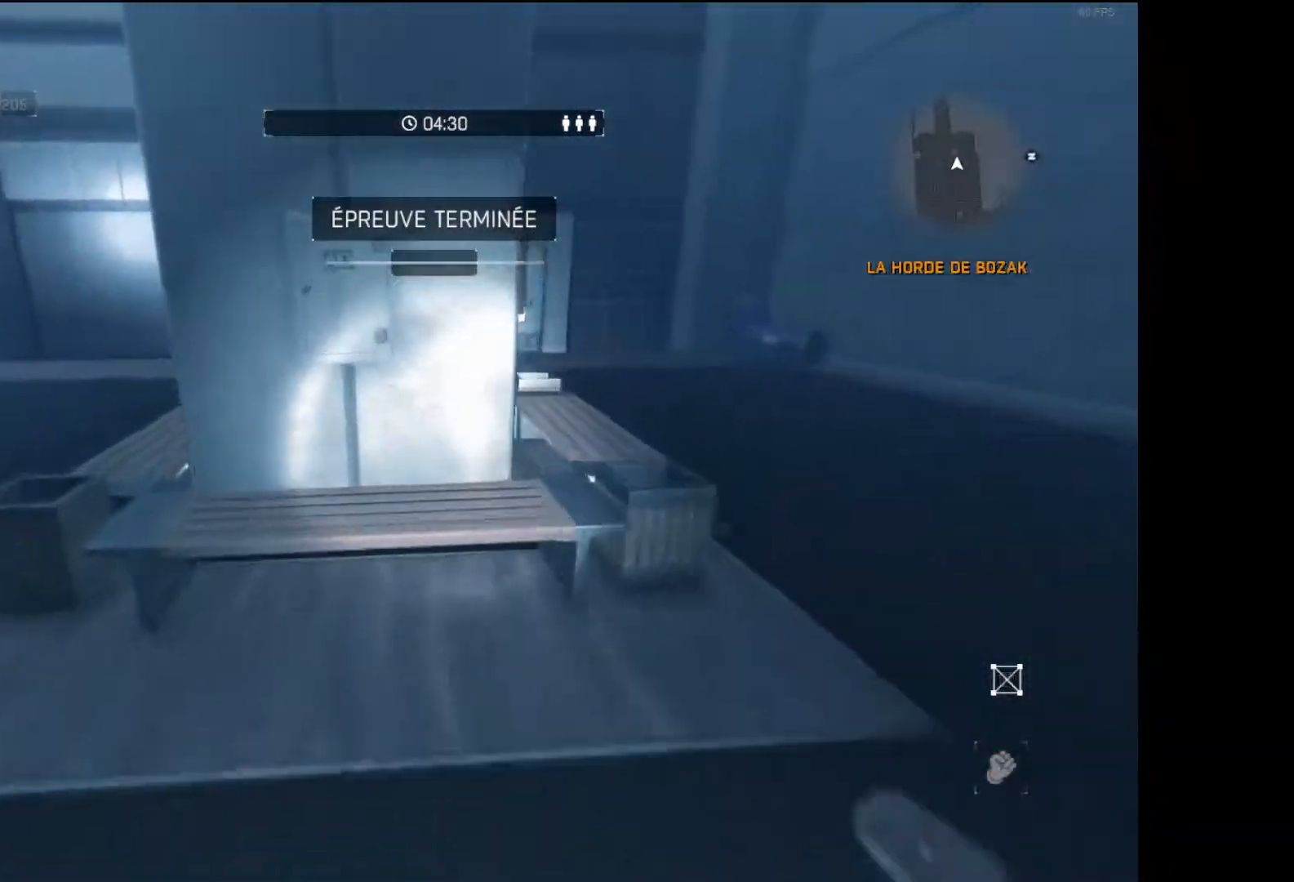
{"buttons": [], "left_stick": "center", "right_stick": "center", "events": [[67, "right_stick", "up"], [150, "right_stick", "center"], [233, "X", "down"], [250, "left_stick", "center"], [300, "X", "up"], [367, "X", "down"], [467, "X", "up"]]}
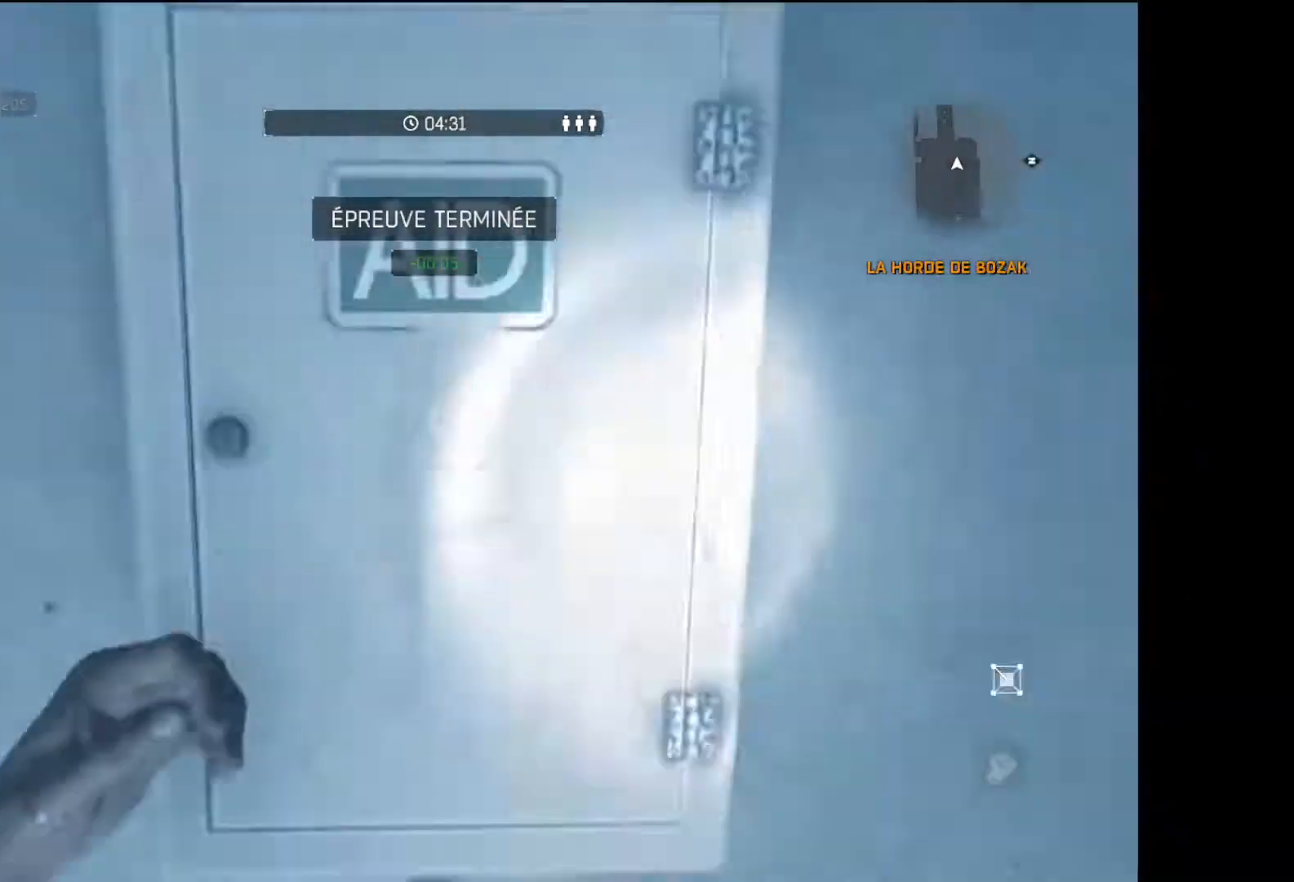
{"buttons": [], "left_stick": "down", "right_stick": "center", "events": [[50, "X", "down"], [167, "X", "up"], [233, "X", "down"], [333, "X", "up"], [383, "left_stick", "down"]]}
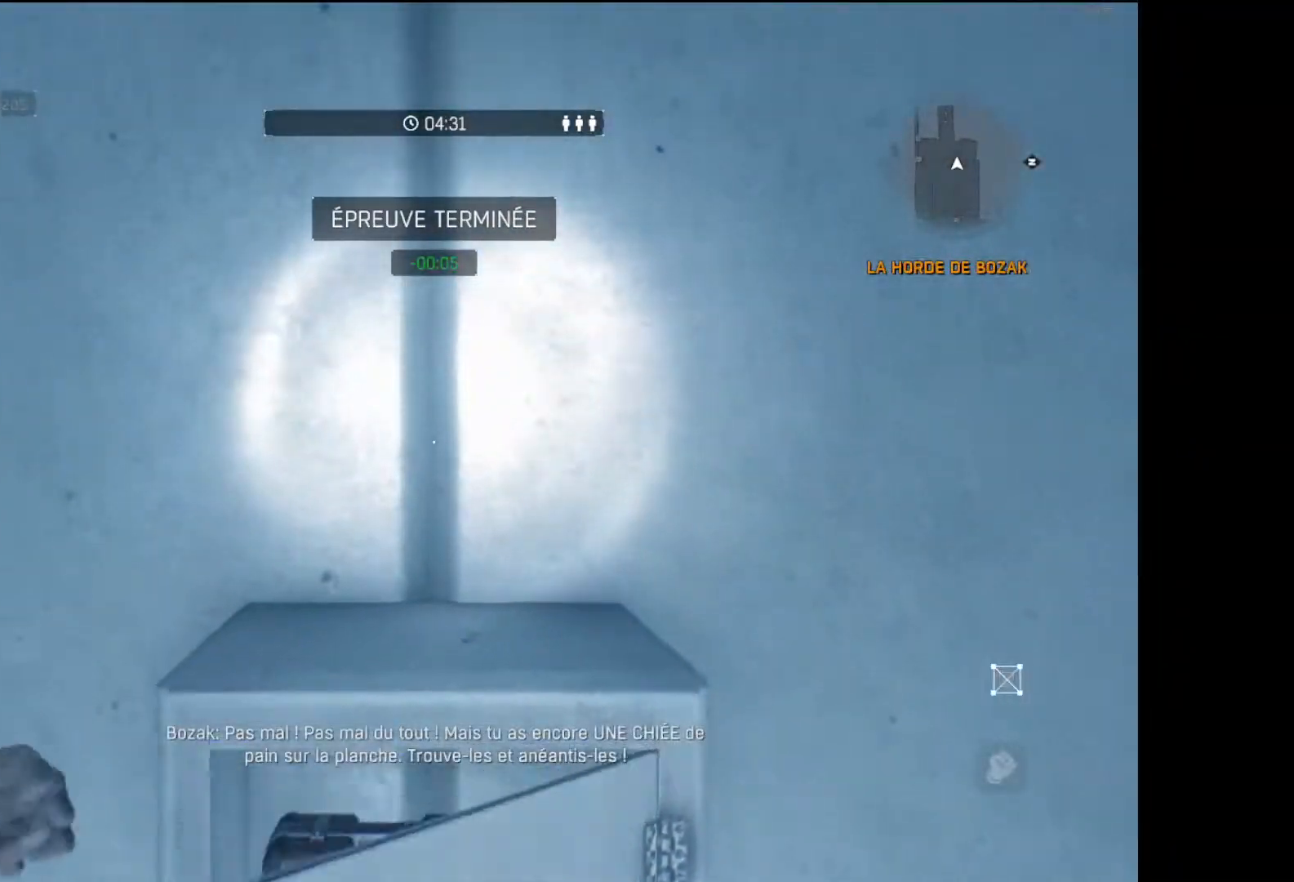
{"buttons": ["X"], "left_stick": "center", "right_stick": "center", "events": [[117, "X", "down"], [200, "X", "up"], [267, "X", "down"], [317, "left_stick", "center"], [350, "X", "up"], [433, "X", "down"]]}
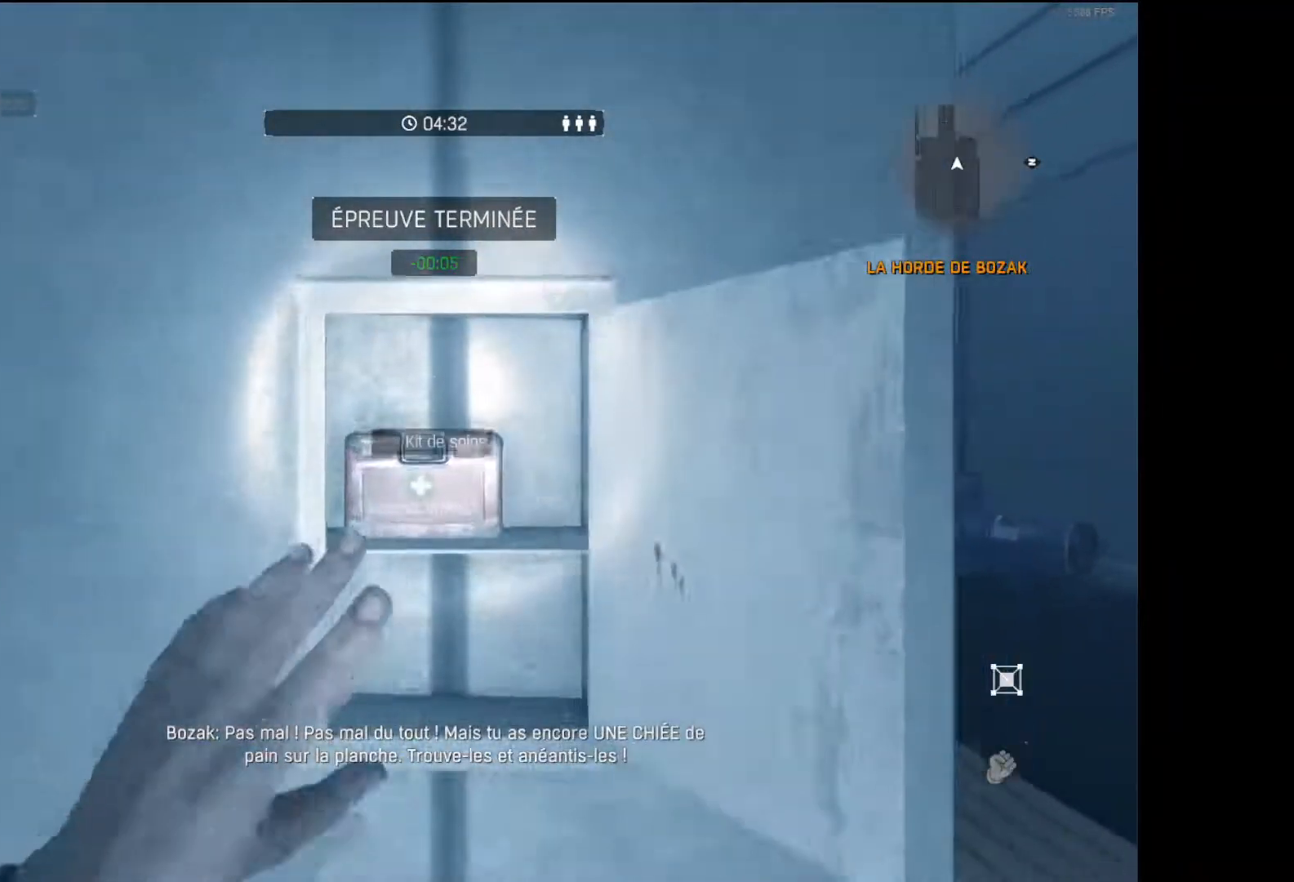
{"buttons": ["L3"], "left_stick": "up", "right_stick": "center", "events": [[17, "X", "up"], [267, "left_stick", "up-left"], [267, "right_stick", "down-left"], [433, "right_stick", "center"], [450, "left_stick", "up"], [500, "L3", "down"]]}
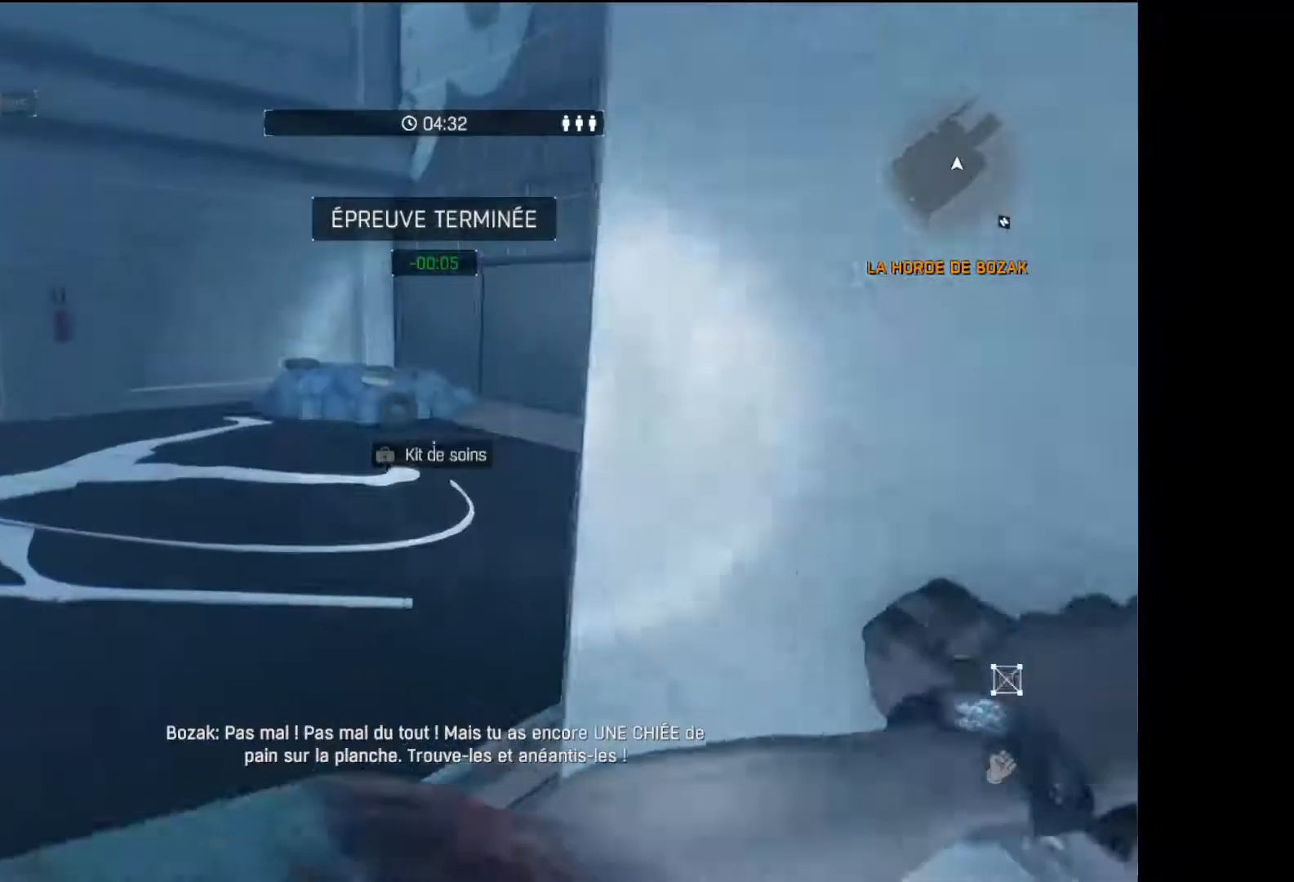
{"buttons": [], "left_stick": "up", "right_stick": "center", "events": [[117, "right_stick", "right"], [217, "R1", "down"], [267, "L3", "up"], [283, "R2", "down"], [283, "right_stick", "center"], [400, "R1", "up"], [400, "R2", "up"]]}
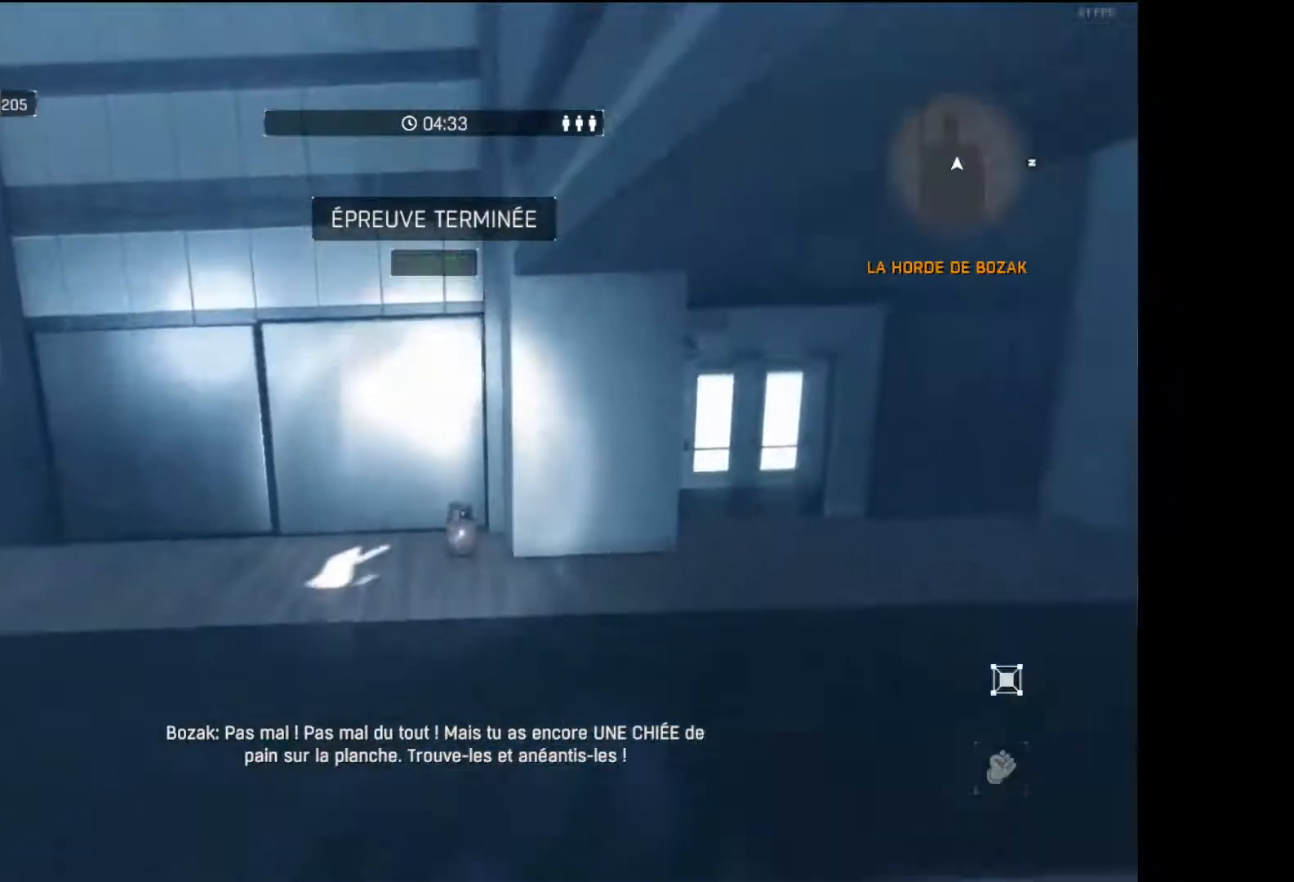
{"buttons": [], "left_stick": "up", "right_stick": "center", "events": [[250, "right_stick", "down"], [367, "right_stick", "center"]]}
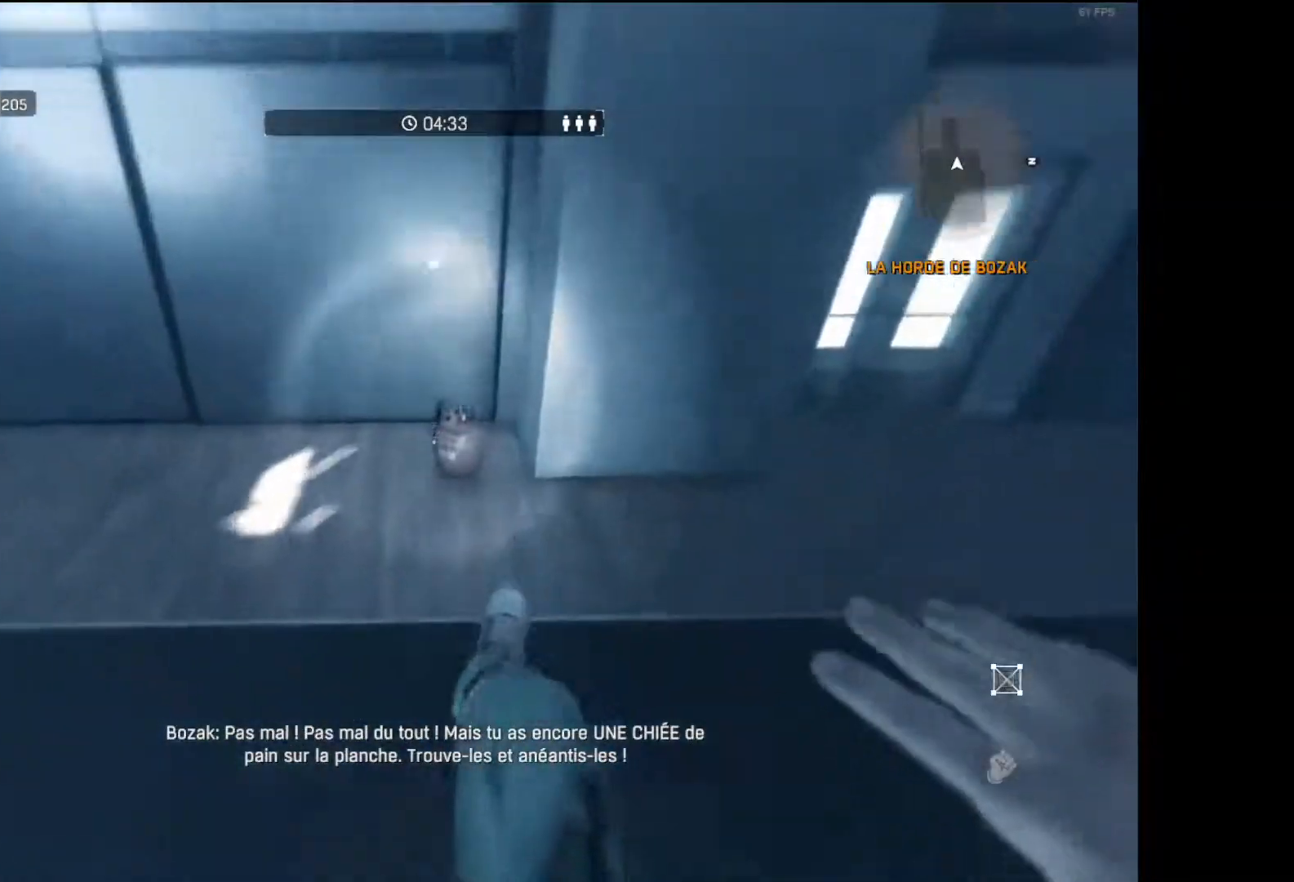
{"buttons": ["X"], "left_stick": "center", "right_stick": "center", "events": [[117, "right_stick", "down"], [200, "right_stick", "center"], [300, "X", "down"], [317, "left_stick", "center"], [367, "X", "up"], [433, "X", "down"]]}